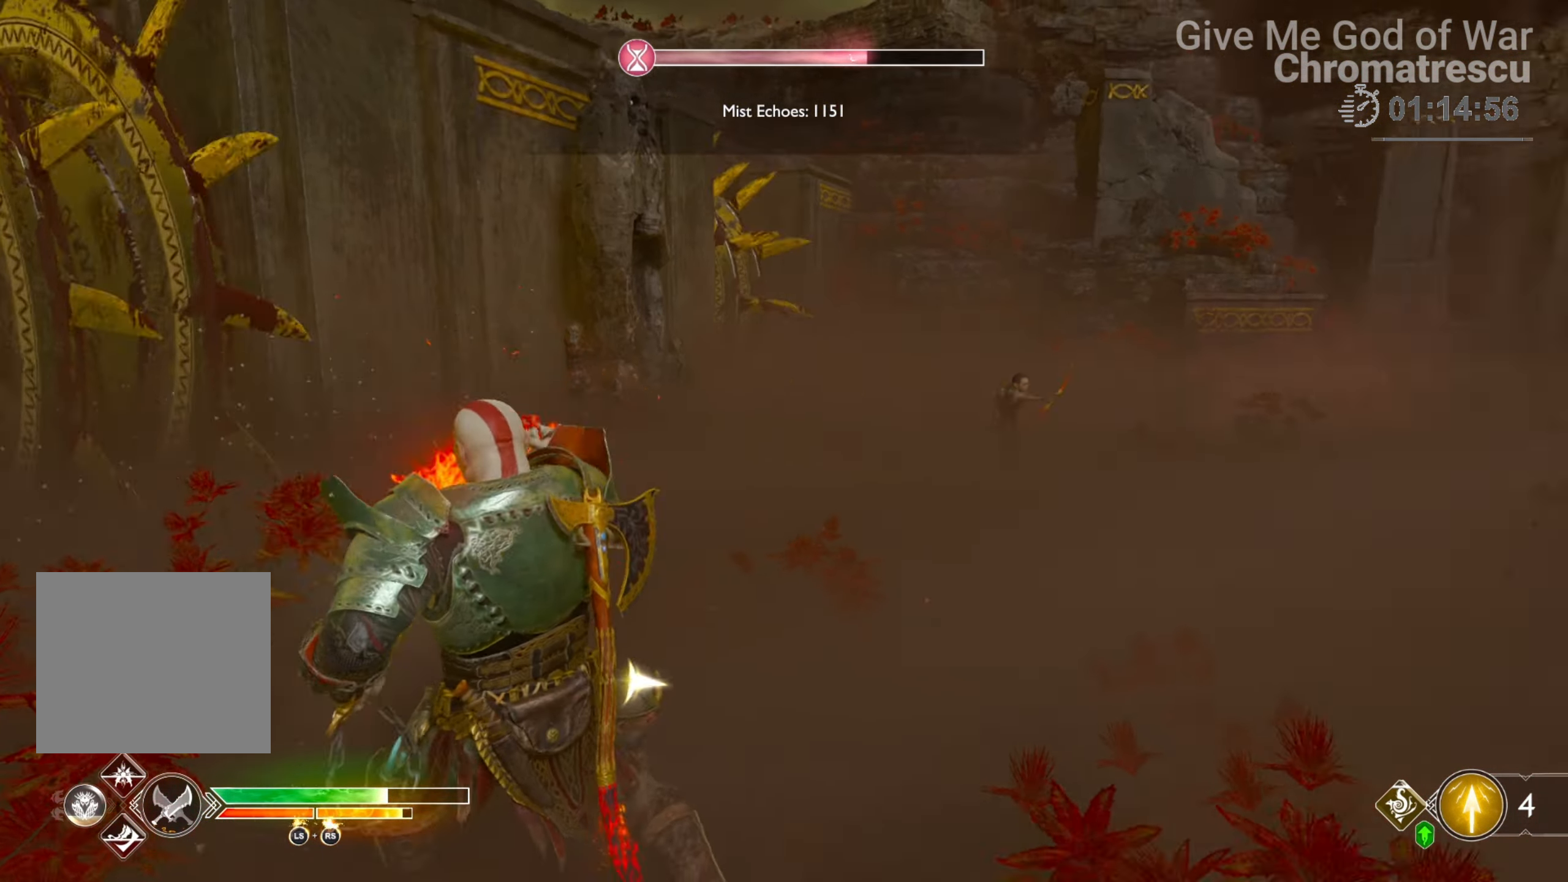
Gameplay with a controller (PlayStation layout); each line is a JSON object with the inputs held at the frame after it. "events" lists button and stick changes between this image and that frame as [ms after this image, input, new state], when the widget could be followed in between.
{"buttons": ["SQUARE", "L3"], "left_stick": "up", "right_stick": "center", "events": [[51, "right_stick", "right"], [119, "L3", "up"], [170, "L3", "down"], [170, "left_stick", "up"], [356, "L3", "up"], [424, "right_stick", "center"], [441, "L3", "down"], [492, "SQUARE", "down"]]}
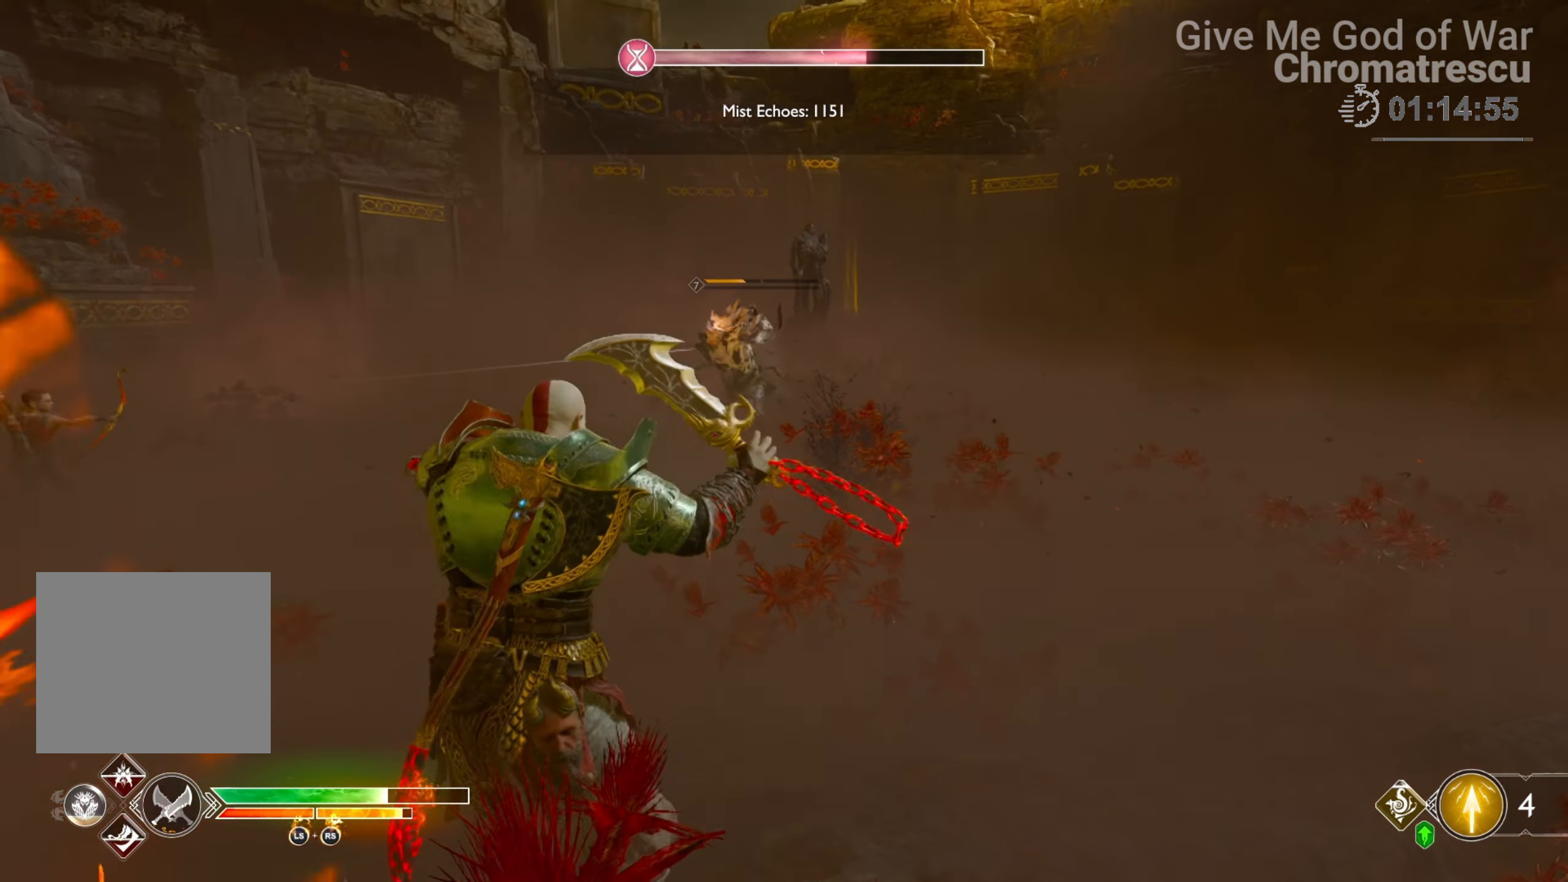
{"buttons": ["R2"], "left_stick": "center", "right_stick": "center", "events": [[17, "L3", "up"], [84, "SQUARE", "up"], [101, "SQUARE", "down"], [169, "L3", "down"], [186, "SQUARE", "up"], [356, "L3", "up"], [390, "R2", "down"], [457, "left_stick", "center"]]}
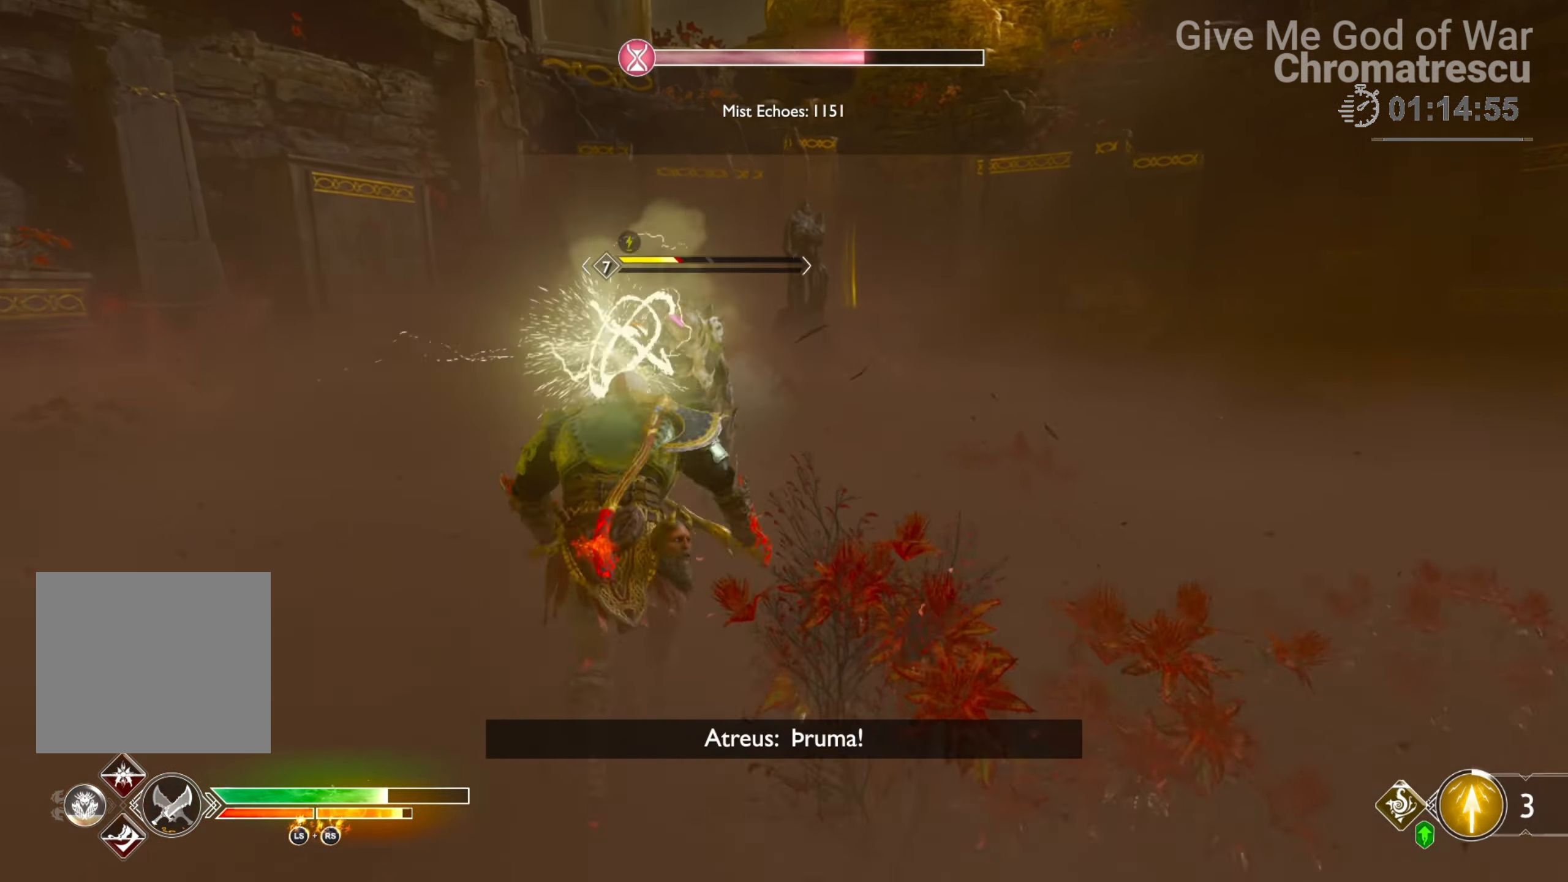
{"buttons": ["R2"], "left_stick": "center", "right_stick": "center", "events": [[17, "R2", "up"], [68, "R2", "down"], [204, "R2", "up"], [271, "R2", "down"], [407, "R2", "up"], [492, "R2", "down"]]}
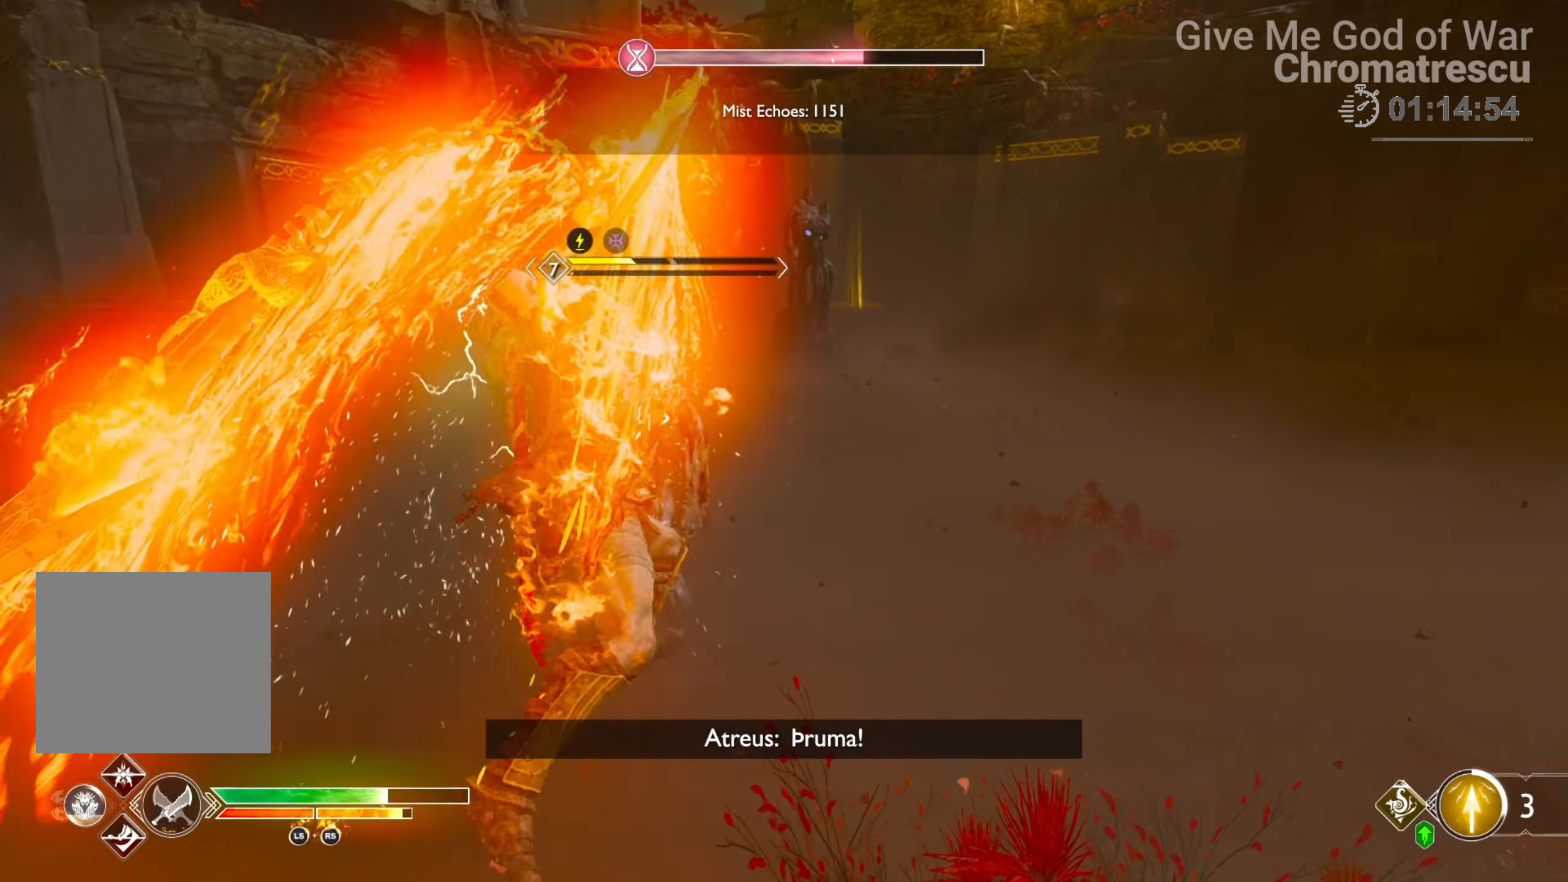
{"buttons": ["R2"], "left_stick": "up", "right_stick": "center", "events": [[85, "left_stick", "up"], [118, "R2", "up"], [186, "R2", "down"], [373, "R2", "up"], [424, "R2", "down"]]}
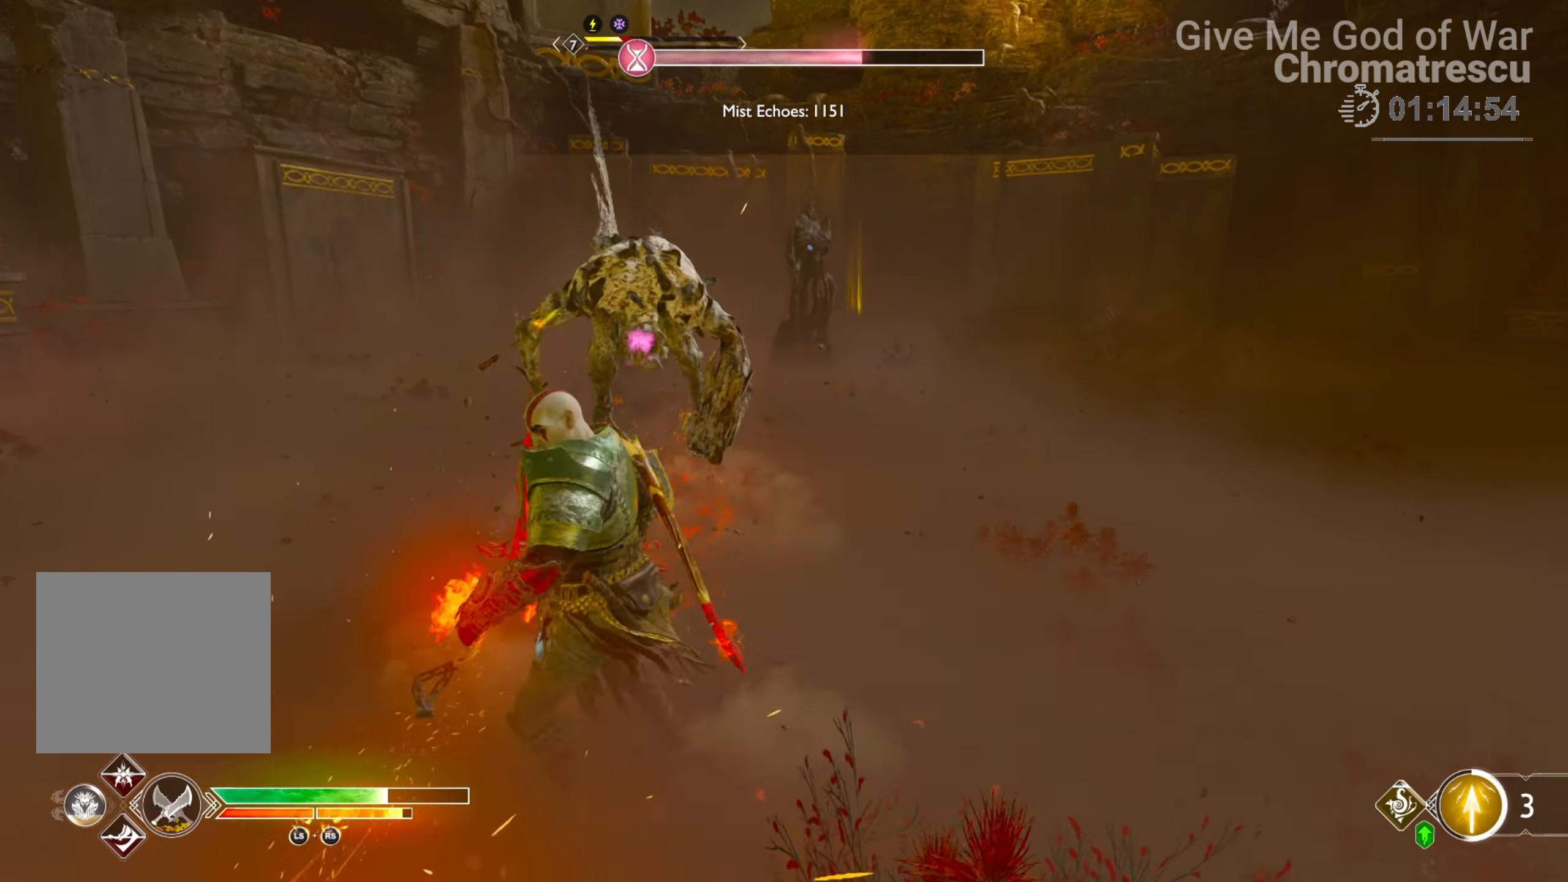
{"buttons": ["R2"], "left_stick": "up", "right_stick": "center", "events": [[51, "R2", "up"], [119, "R2", "down"], [238, "R2", "up"], [339, "R2", "down"]]}
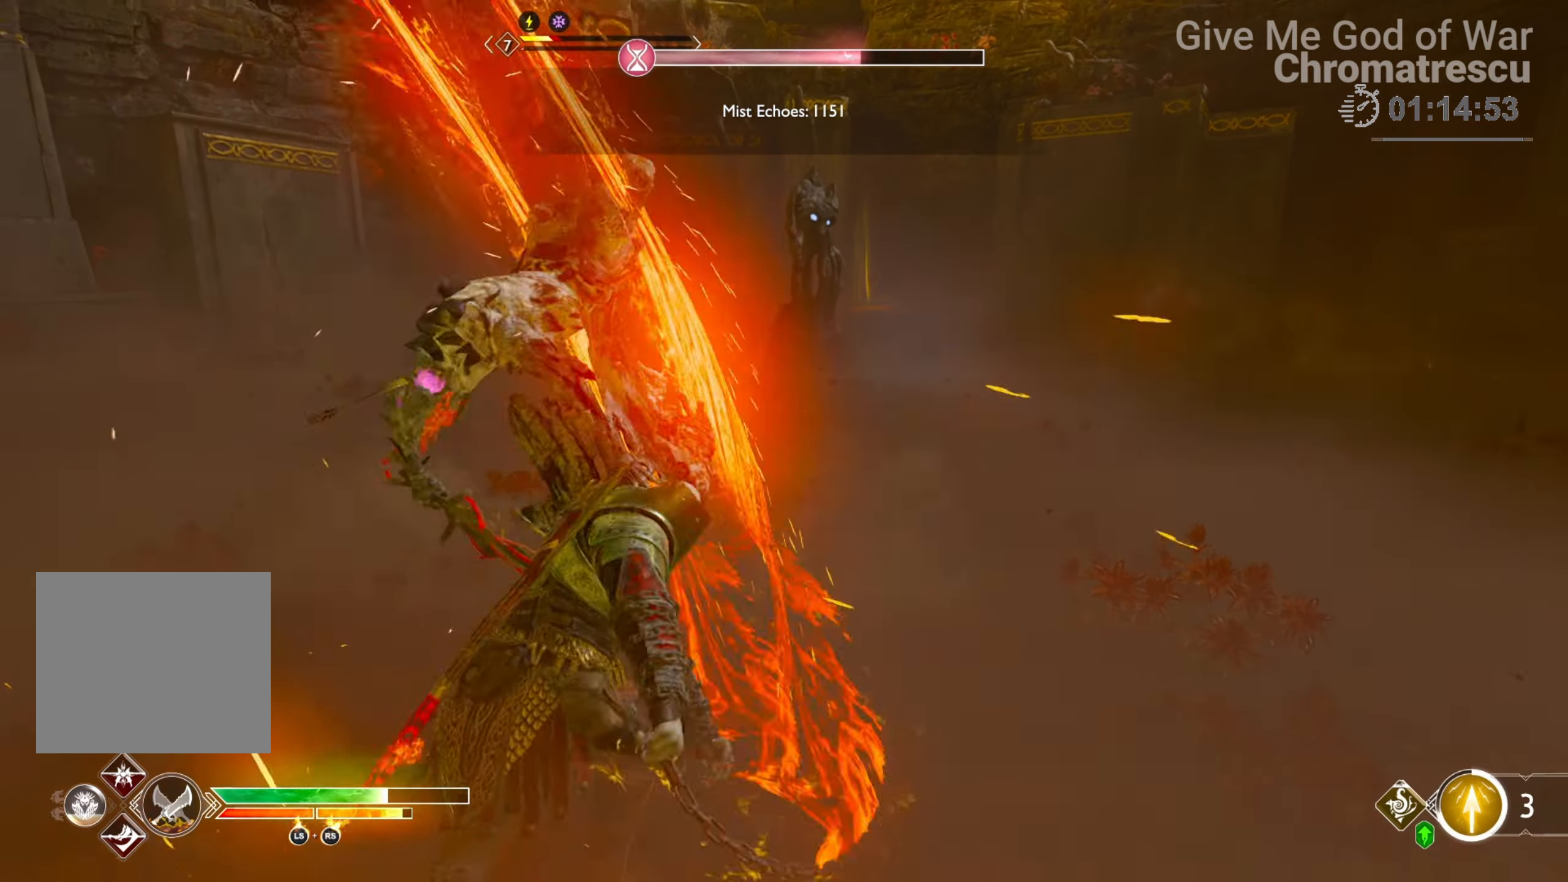
{"buttons": ["R2"], "left_stick": "up", "right_stick": "center", "events": [[101, "R2", "up"], [118, "R2", "down"]]}
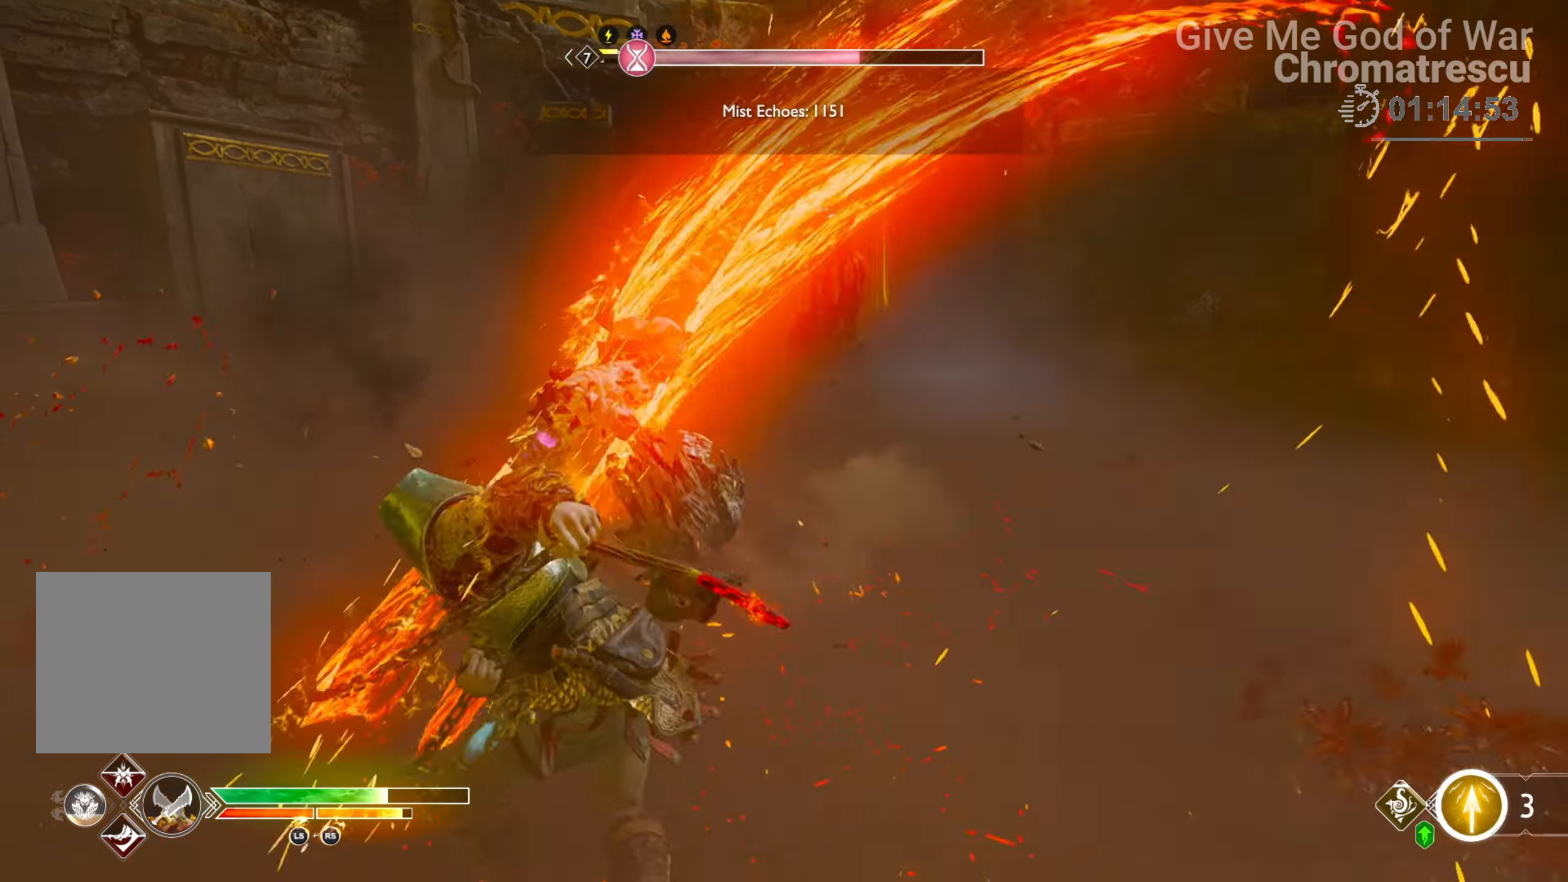
{"buttons": ["R2"], "left_stick": "up", "right_stick": "center", "events": []}
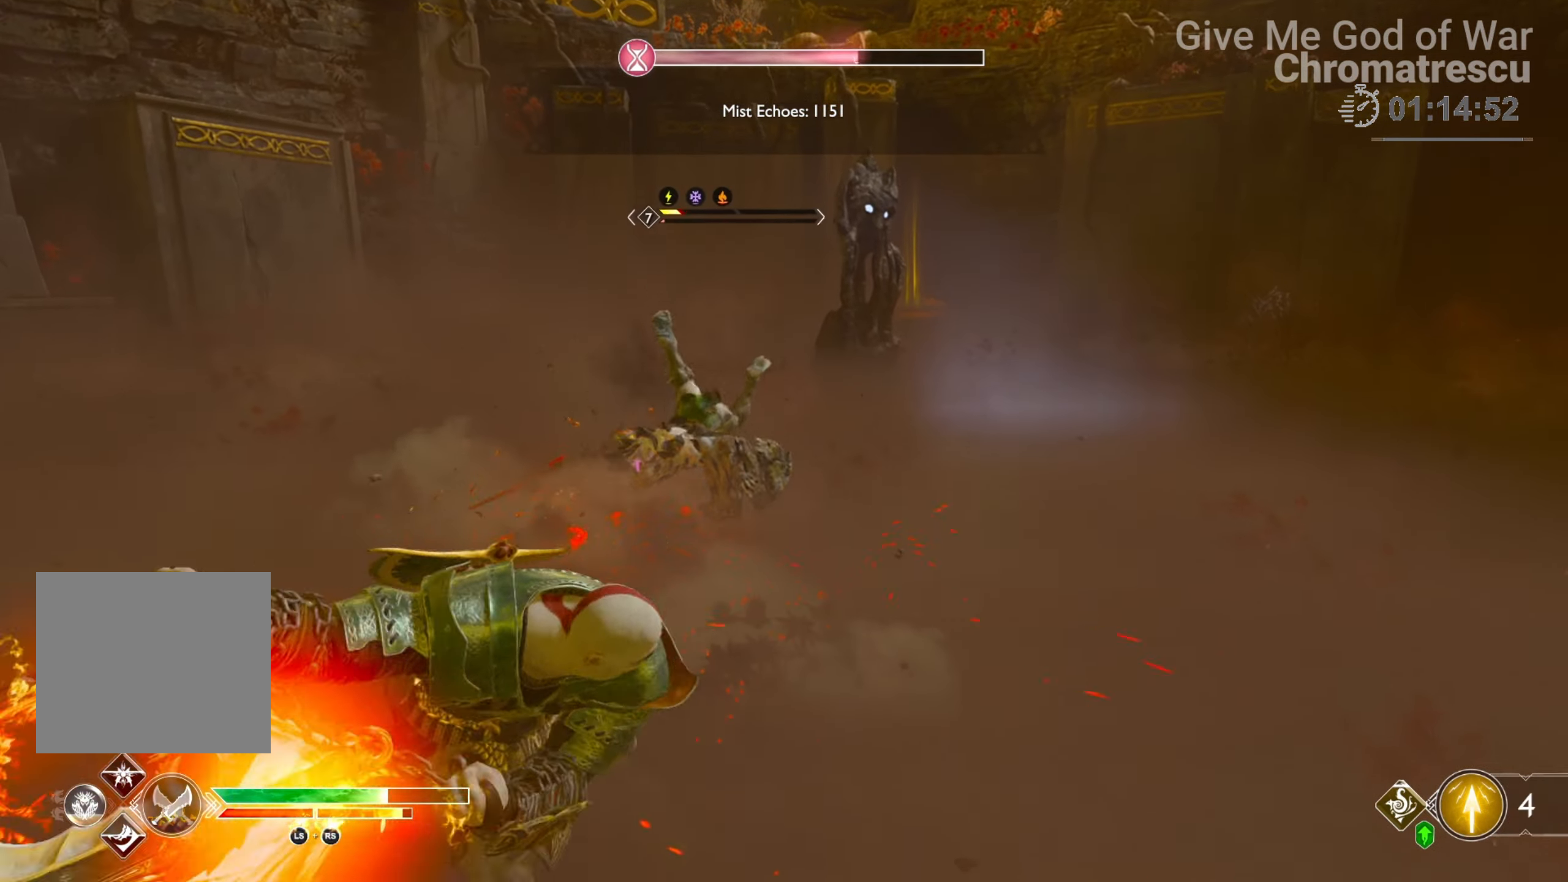
{"buttons": [], "left_stick": "center", "right_stick": "center", "events": [[34, "right_stick", "up"], [152, "right_stick", "center"], [474, "R2", "up"], [474, "left_stick", "center"]]}
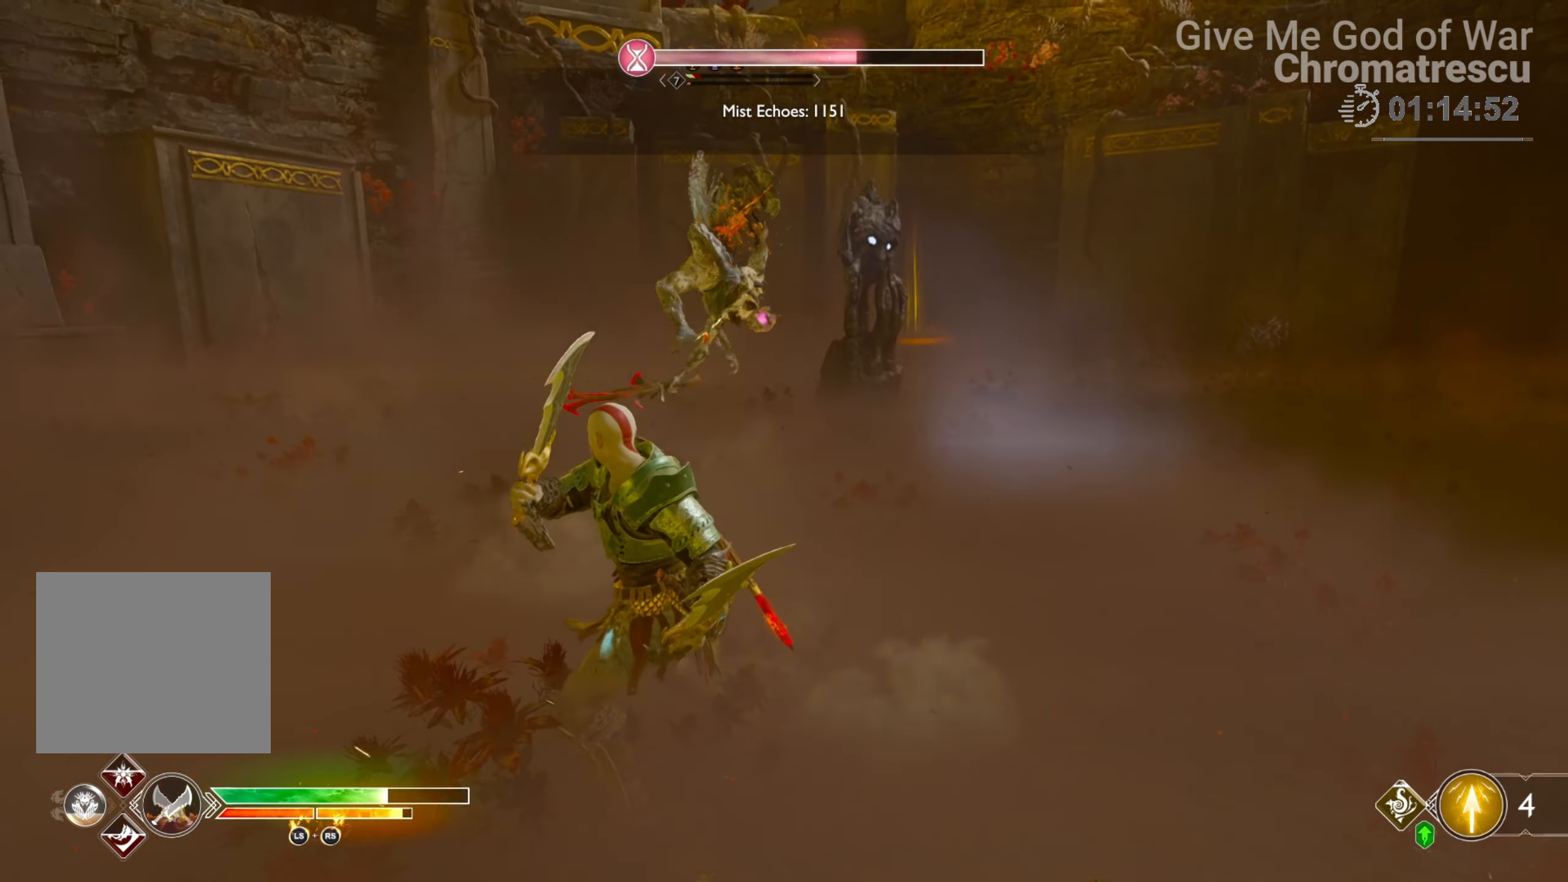
{"buttons": [], "left_stick": "center", "right_stick": "center", "events": []}
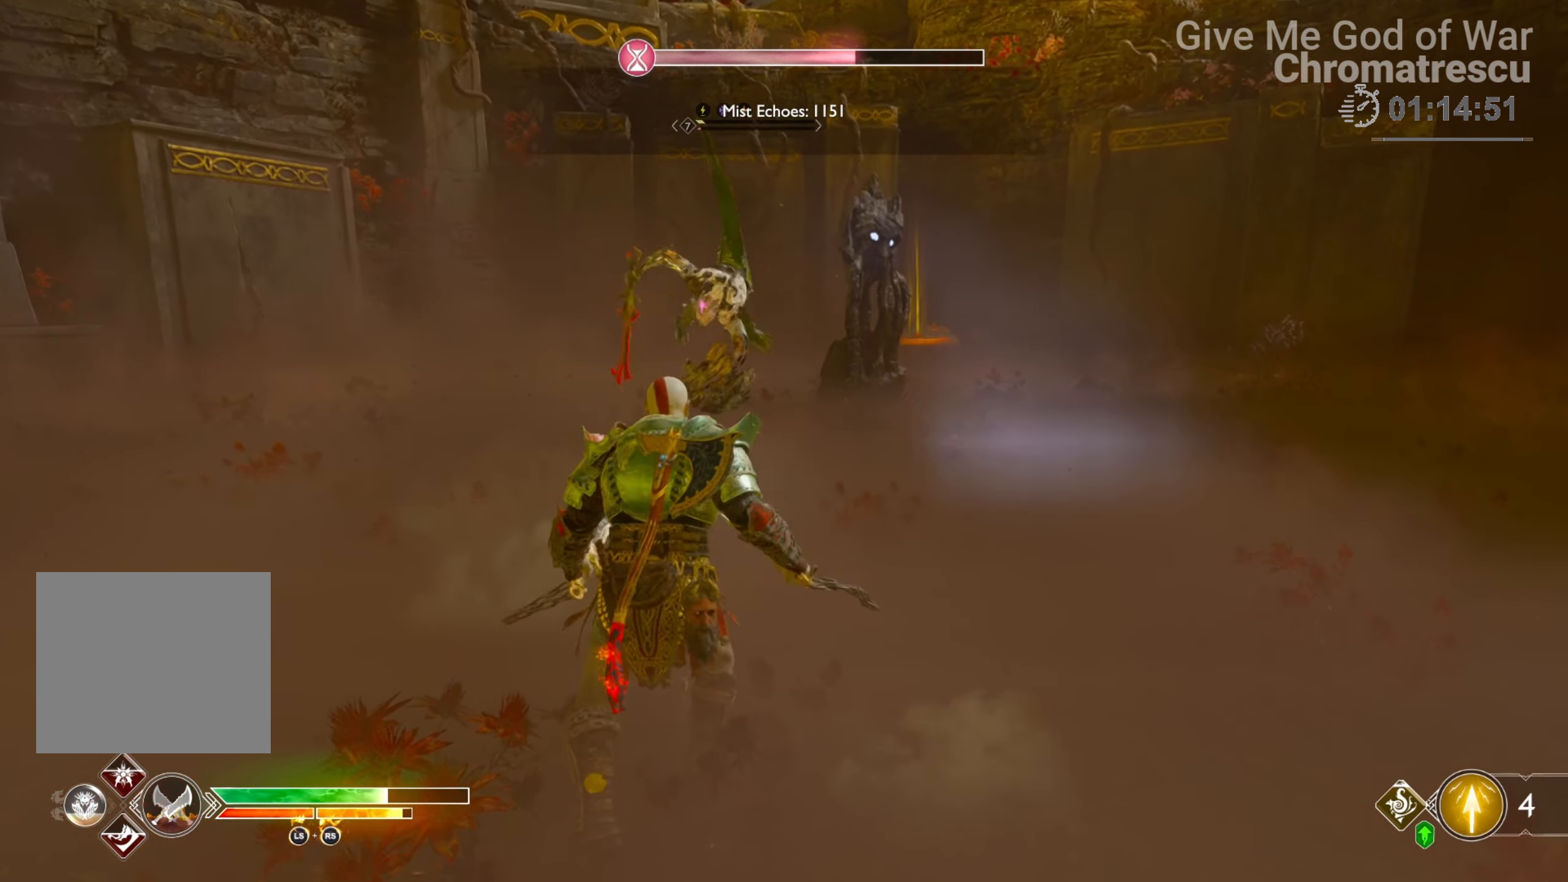
{"buttons": [], "left_stick": "center", "right_stick": "center", "events": [[373, "R2", "down"], [491, "R2", "up"]]}
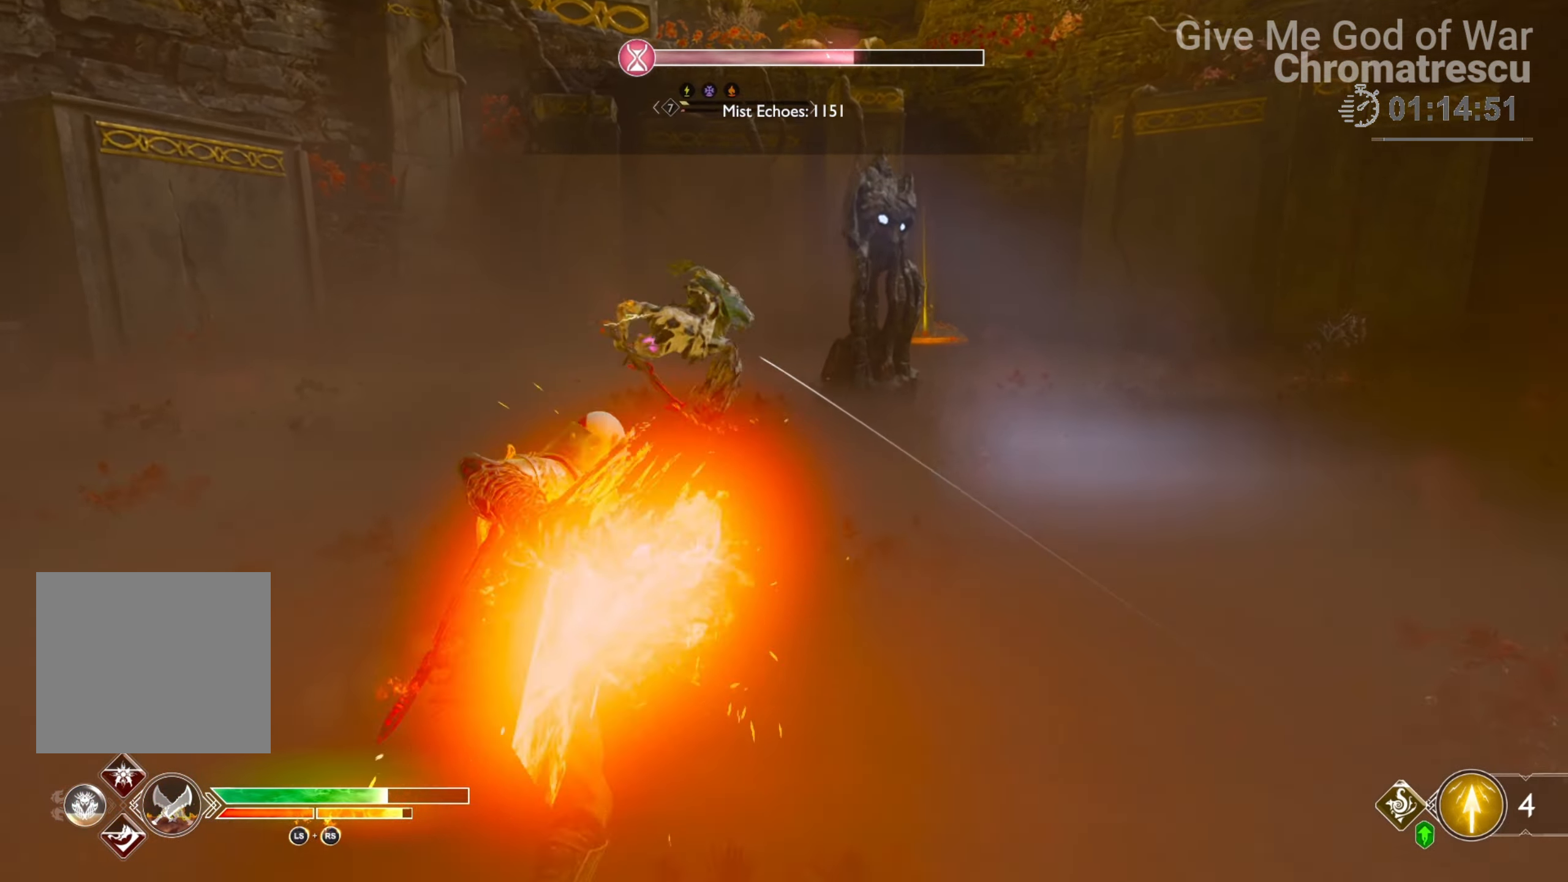
{"buttons": [], "left_stick": "up-right", "right_stick": "down", "events": [[17, "R2", "down"], [136, "R2", "up"], [187, "R2", "down"], [187, "right_stick", "up-right"], [238, "L1", "down"], [305, "L1", "up"], [322, "R2", "up"], [339, "right_stick", "down"], [407, "left_stick", "up-right"]]}
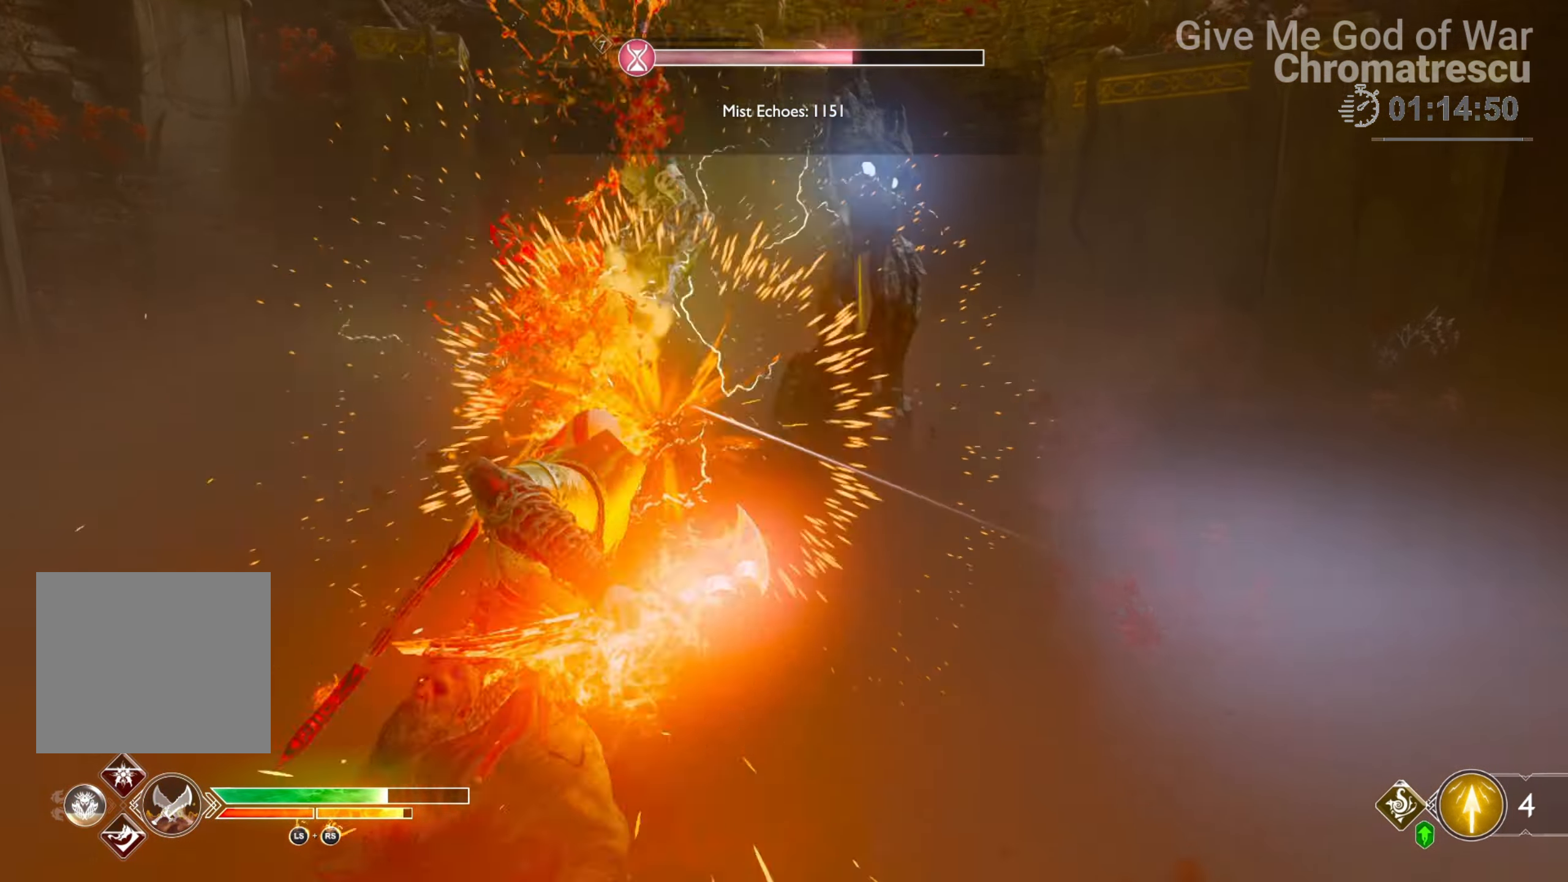
{"buttons": [], "left_stick": "up", "right_stick": "center", "events": [[34, "right_stick", "right"], [85, "L1", "down"], [85, "L3", "down"], [85, "left_stick", "up"], [305, "L3", "up"], [407, "L1", "up"], [407, "L3", "down"], [491, "right_stick", "center"], [508, "L3", "up"]]}
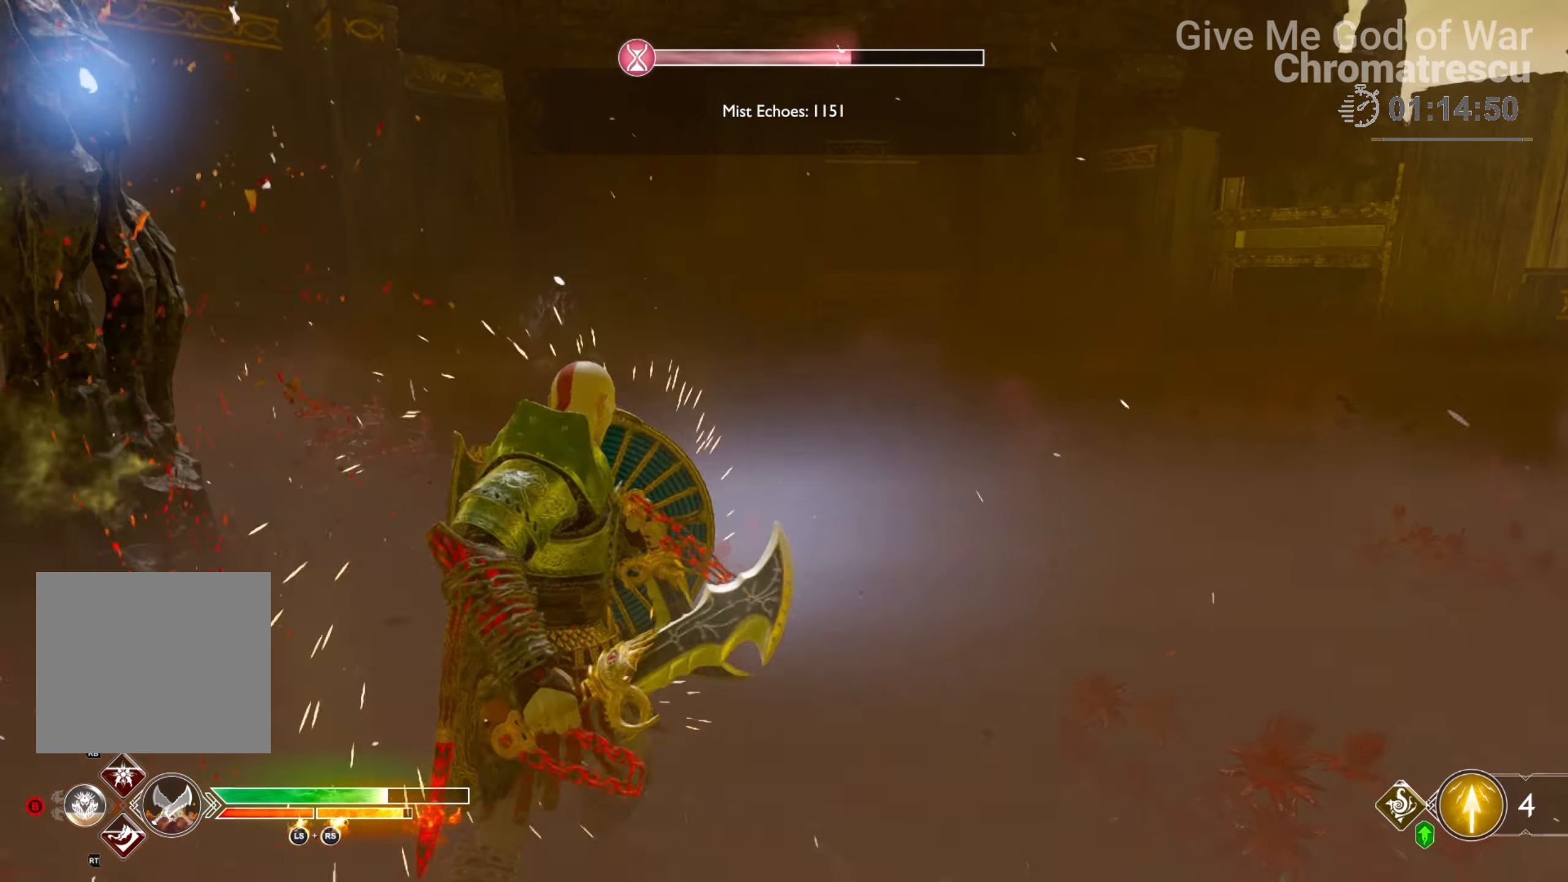
{"buttons": ["L3"], "left_stick": "up", "right_stick": "left", "events": [[68, "L3", "down"], [390, "right_stick", "left"]]}
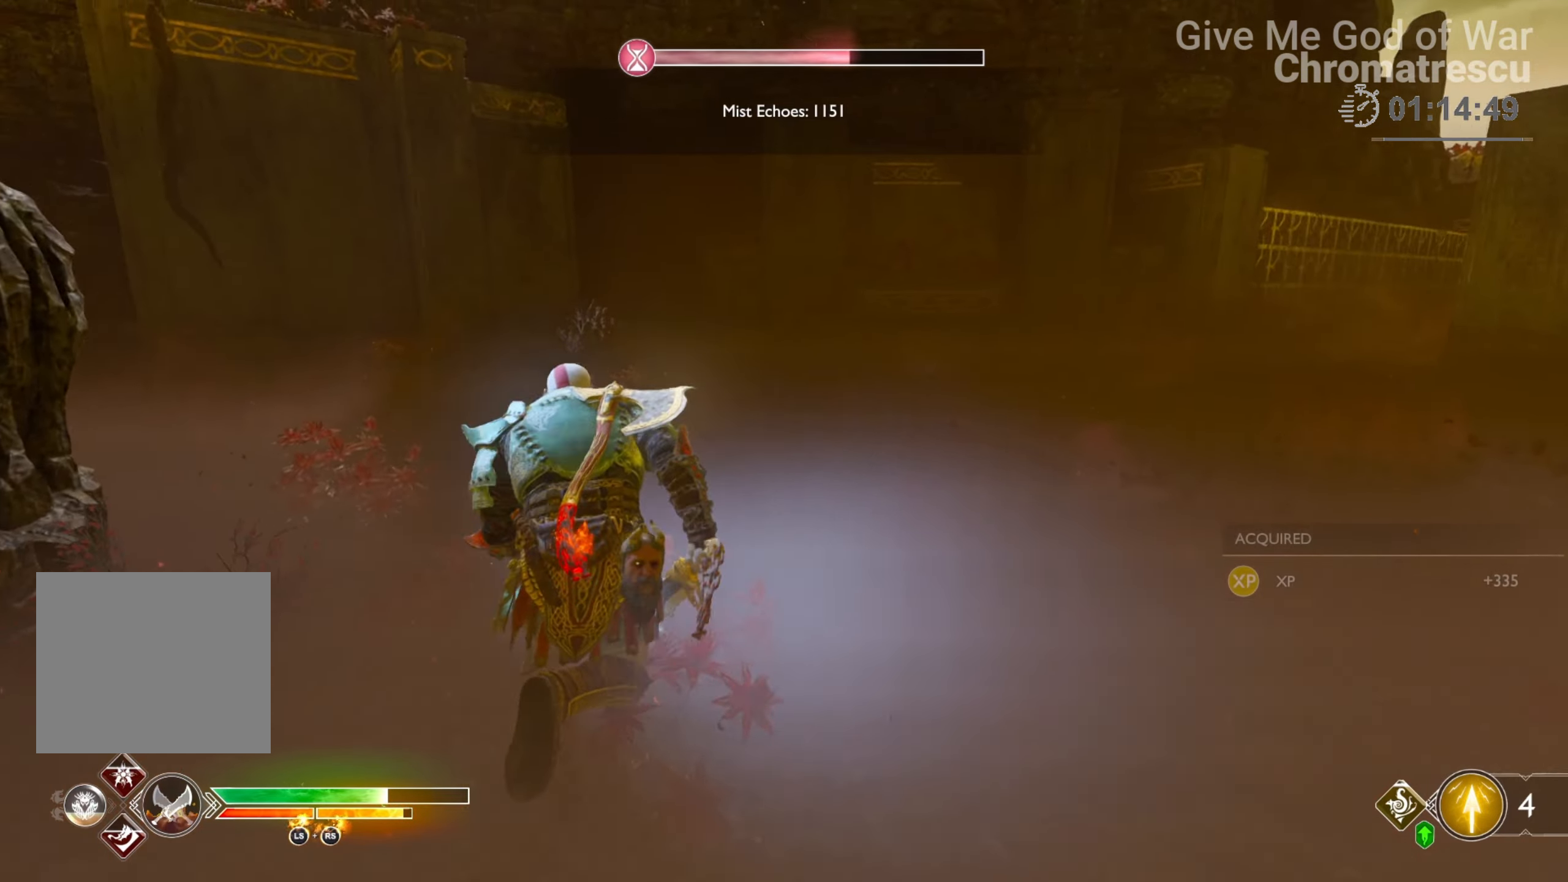
{"buttons": [], "left_stick": "up", "right_stick": "right", "events": [[119, "L3", "up"], [169, "L3", "down"], [322, "L3", "up"], [407, "right_stick", "center"], [491, "right_stick", "right"]]}
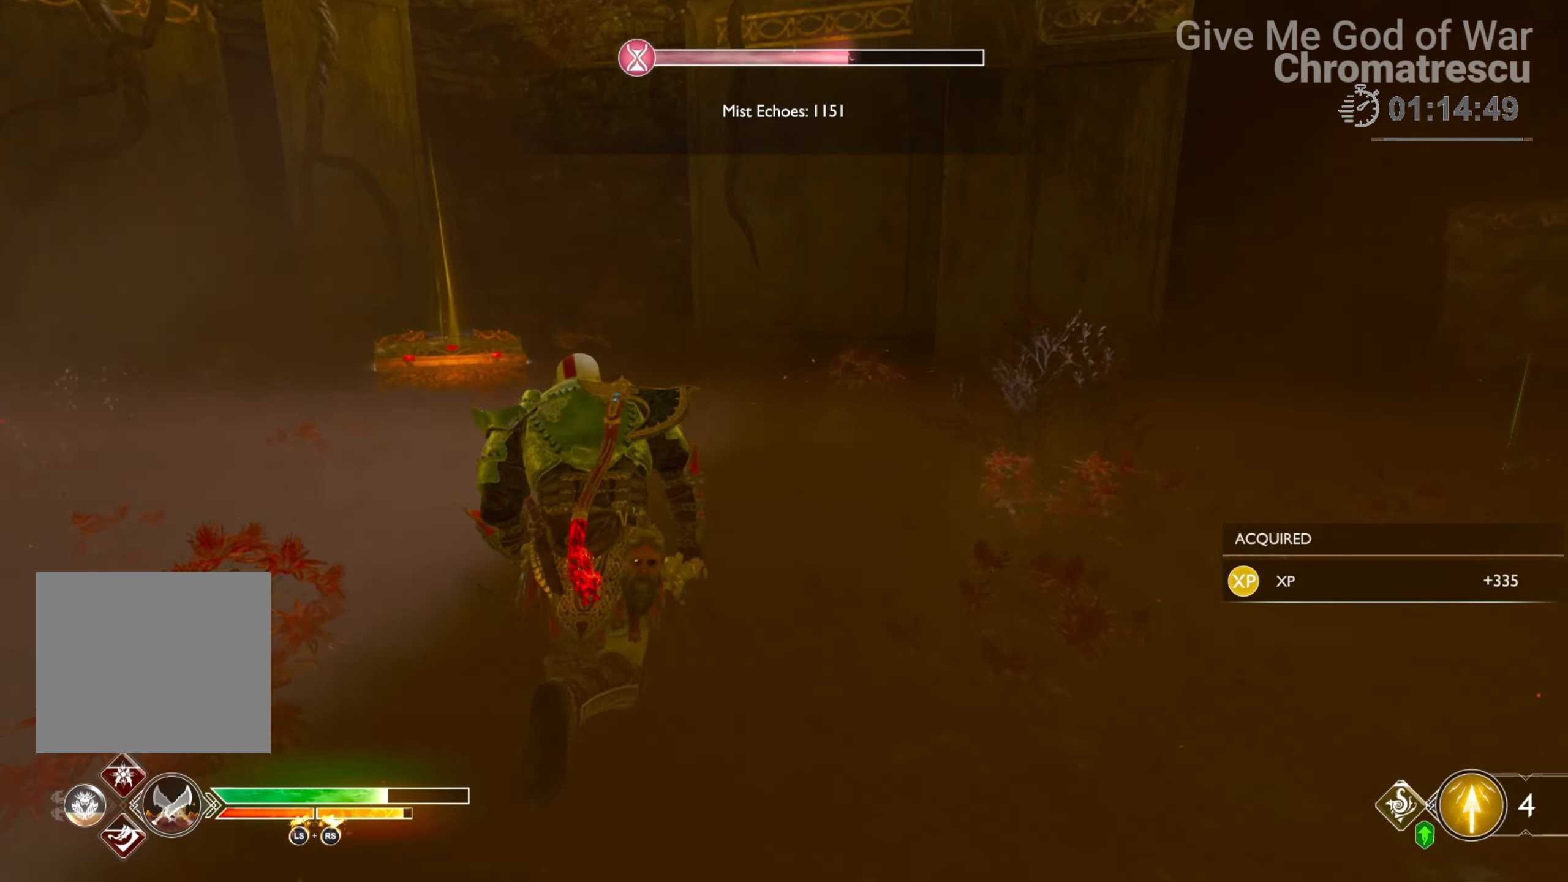
{"buttons": [], "left_stick": "right", "right_stick": "right", "events": [[85, "right_stick", "left"], [221, "right_stick", "center"], [272, "left_stick", "up-right"], [289, "right_stick", "right"], [424, "left_stick", "right"]]}
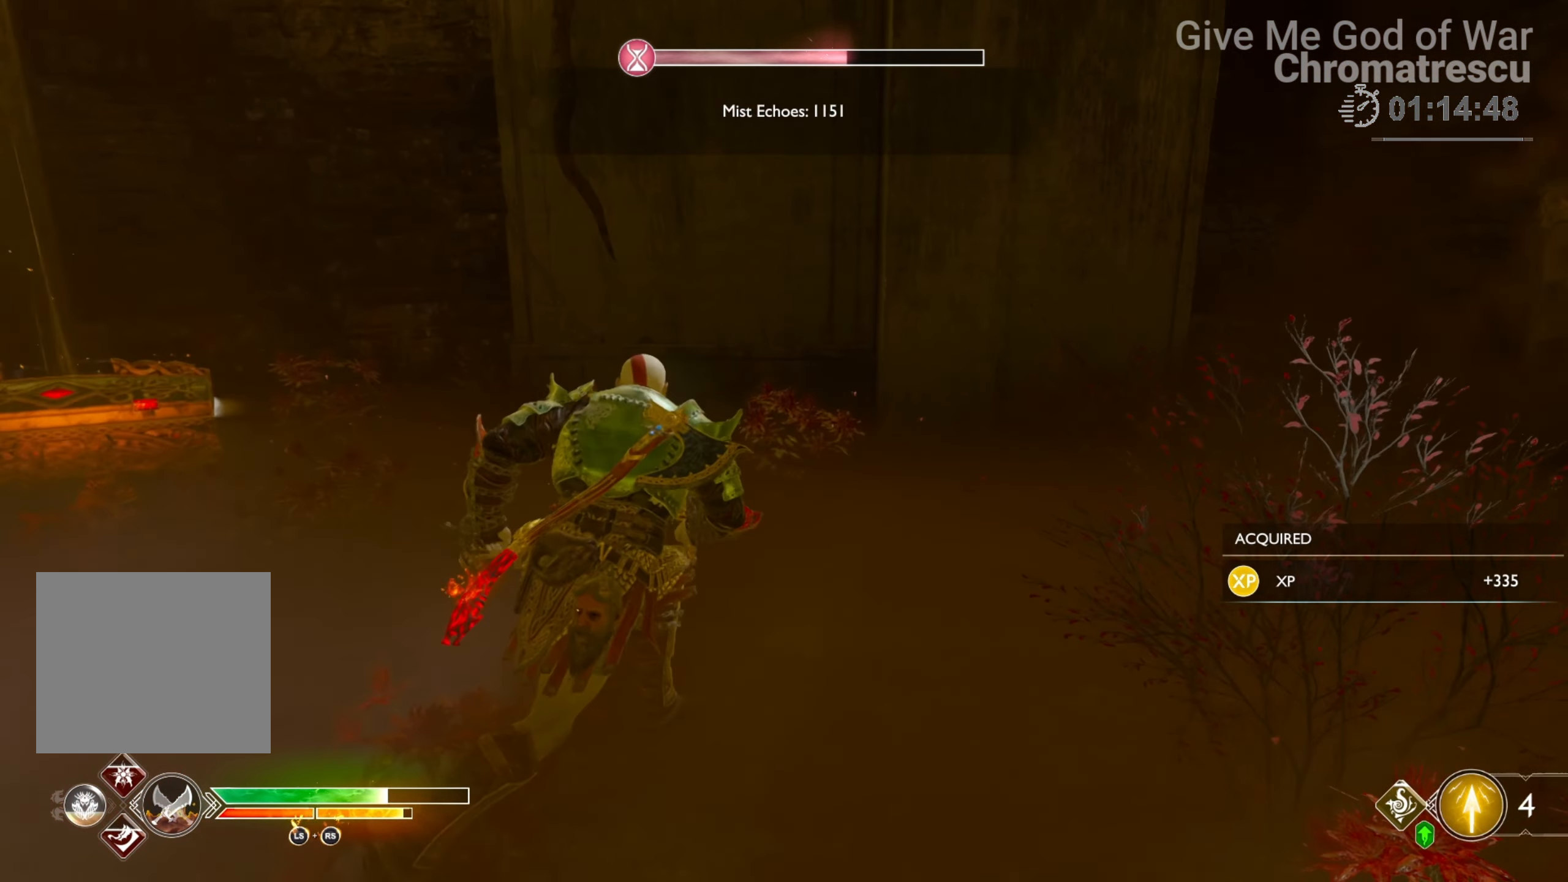
{"buttons": [], "left_stick": "up-right", "right_stick": "right", "events": [[339, "left_stick", "up-right"]]}
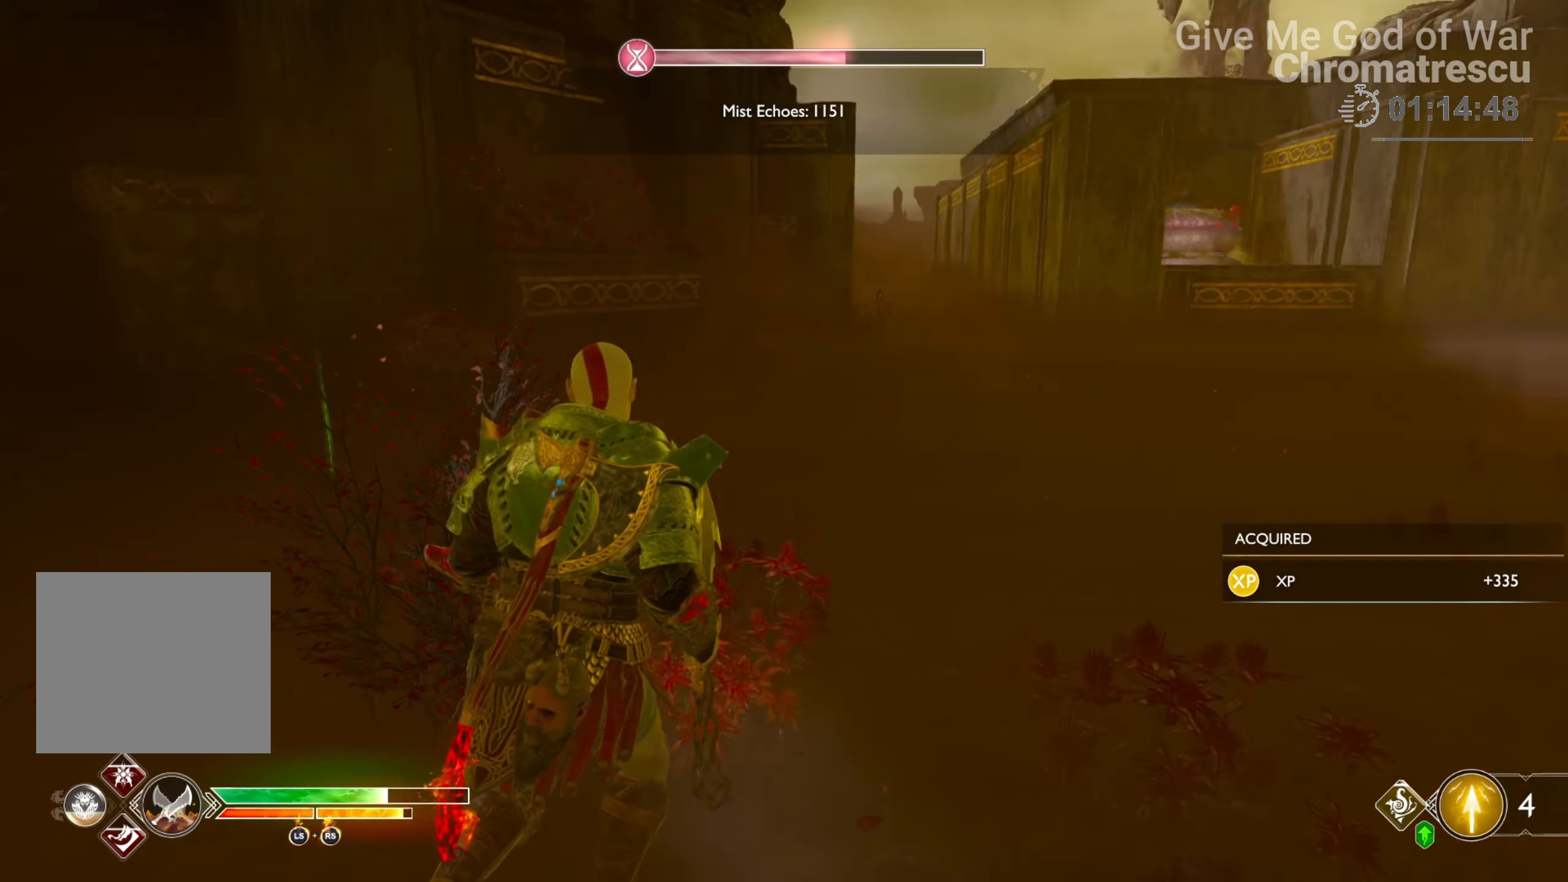
{"buttons": ["L3"], "left_stick": "up", "right_stick": "up", "events": [[51, "left_stick", "up"], [119, "right_stick", "up-right"], [238, "right_stick", "center"], [492, "L3", "down"], [492, "right_stick", "up"]]}
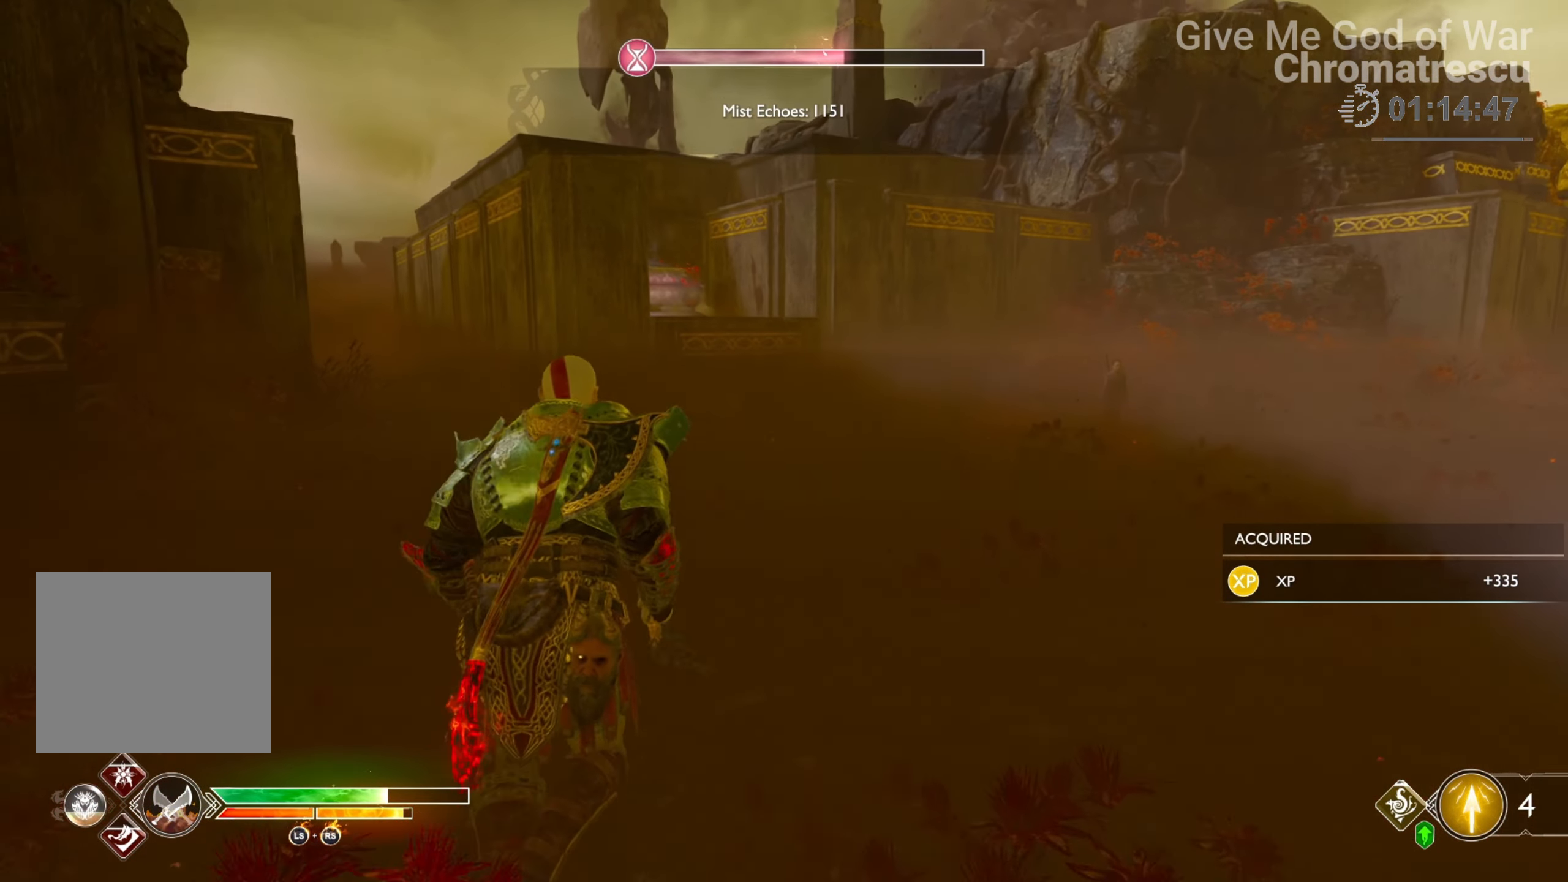
{"buttons": ["L3"], "left_stick": "up", "right_stick": "center", "events": [[51, "L3", "up"], [152, "L3", "down"], [220, "right_stick", "center"], [254, "L3", "up"], [390, "L3", "down"]]}
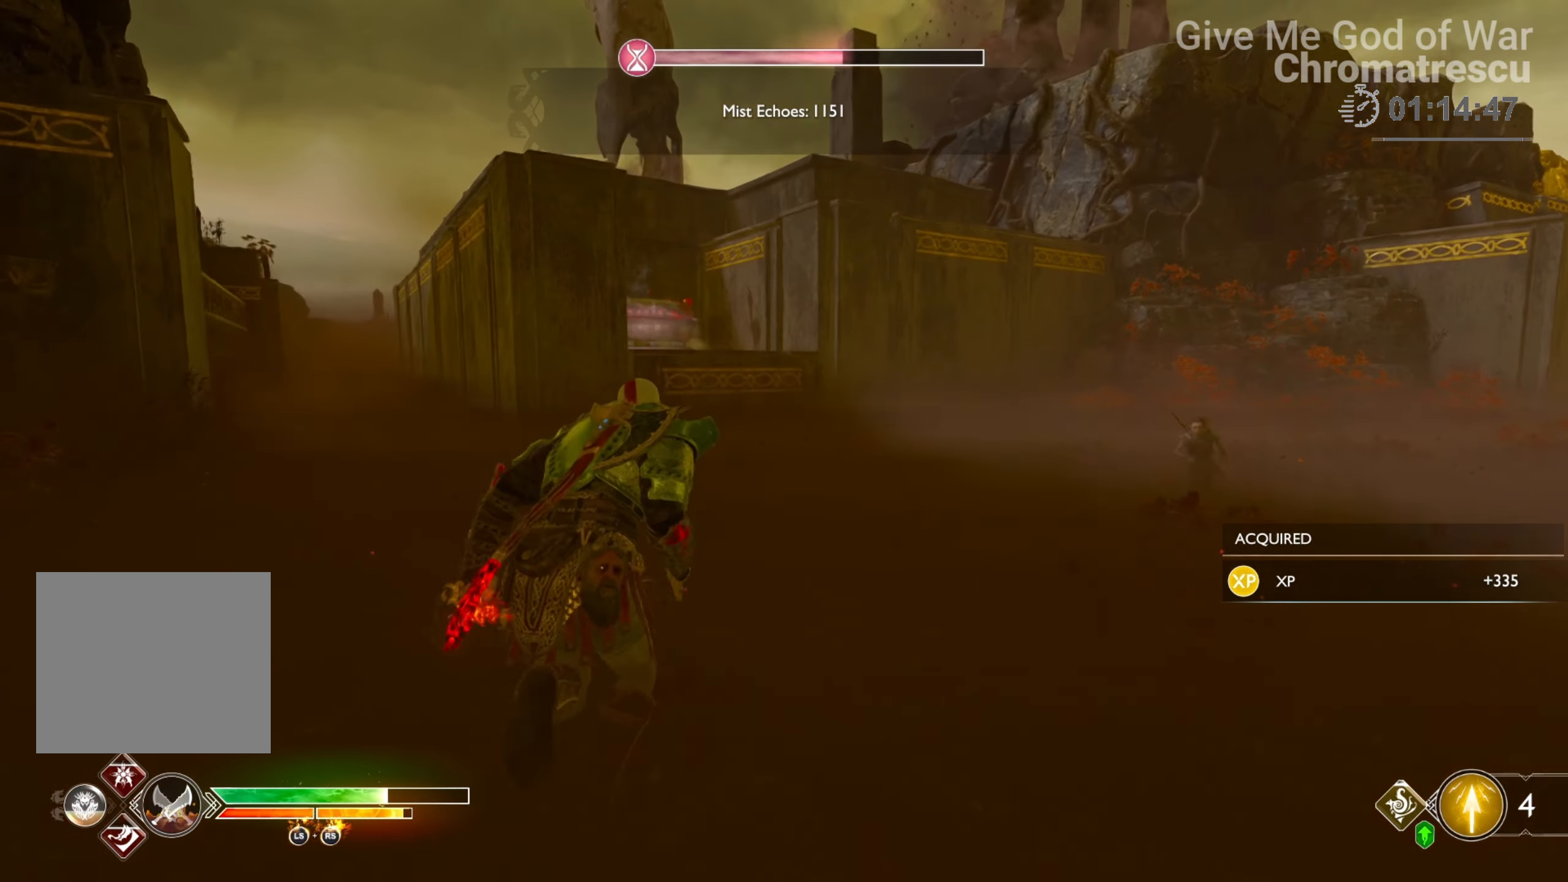
{"buttons": [], "left_stick": "up", "right_stick": "center", "events": [[34, "L3", "up"]]}
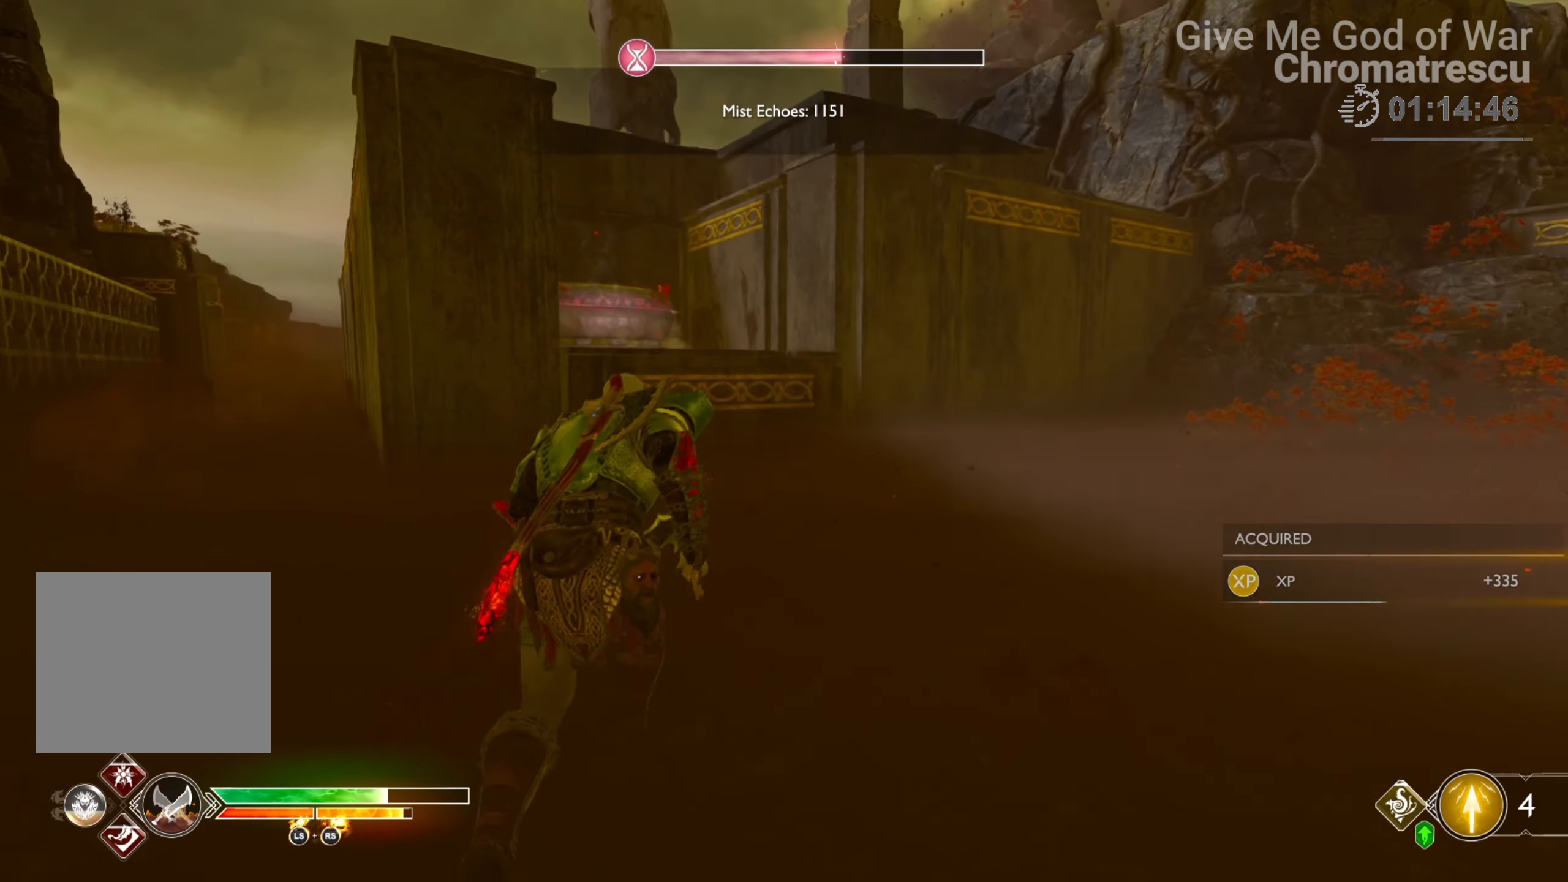
{"buttons": [], "left_stick": "up", "right_stick": "center", "events": [[203, "CIRCLE", "down"], [305, "CIRCLE", "up"], [390, "CIRCLE", "down"], [458, "CIRCLE", "up"]]}
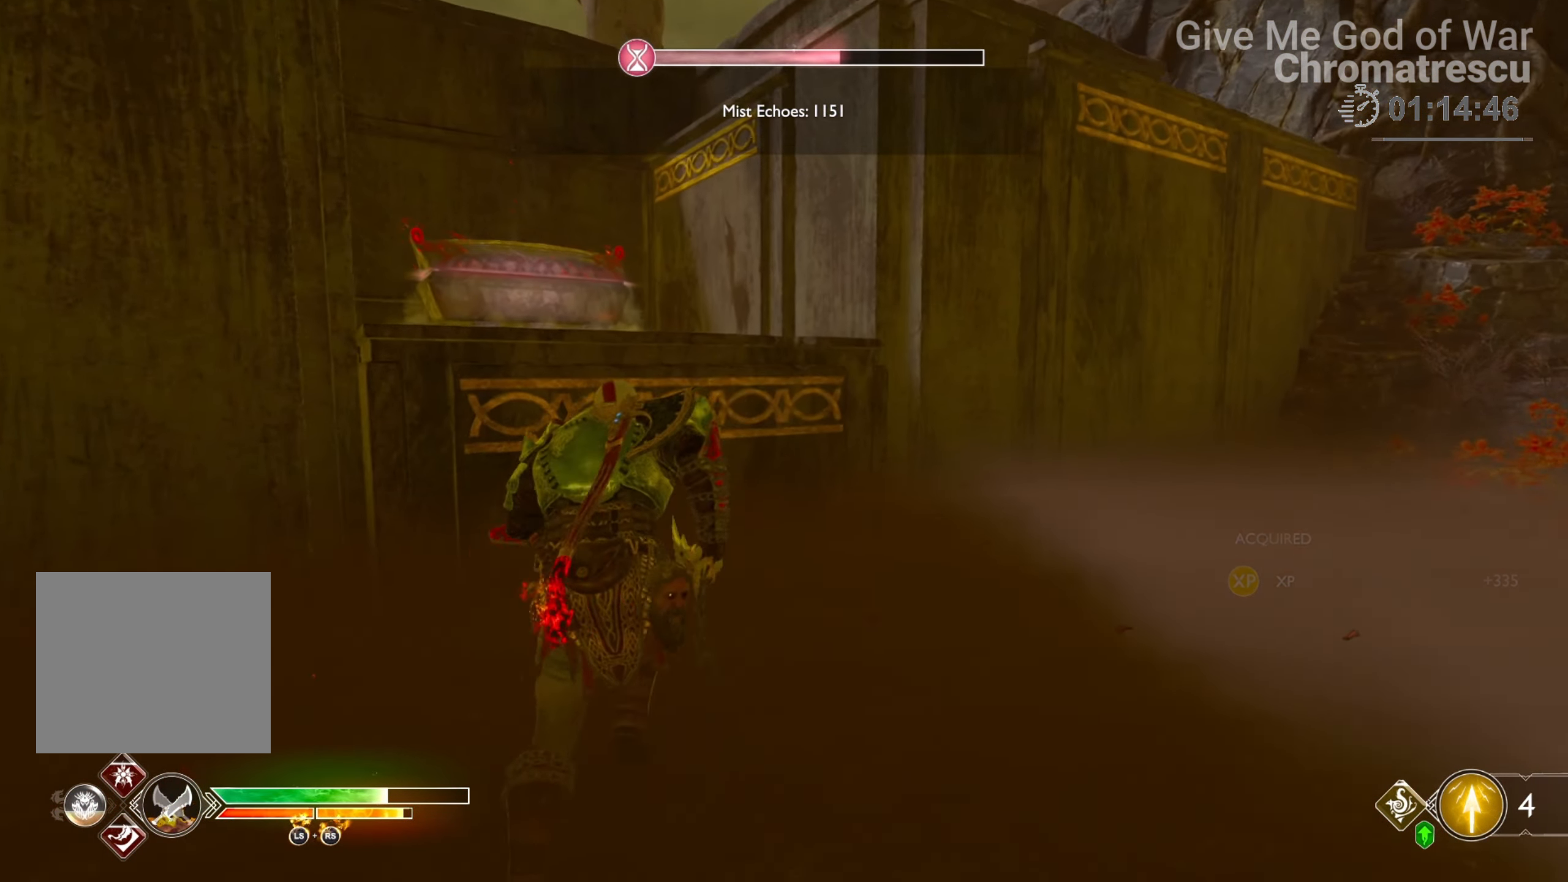
{"buttons": [], "left_stick": "up-left", "right_stick": "down-left", "events": [[34, "CIRCLE", "down"], [85, "CIRCLE", "up"], [187, "CIRCLE", "down"], [289, "CIRCLE", "up"], [339, "left_stick", "up-left"], [390, "right_stick", "down-left"]]}
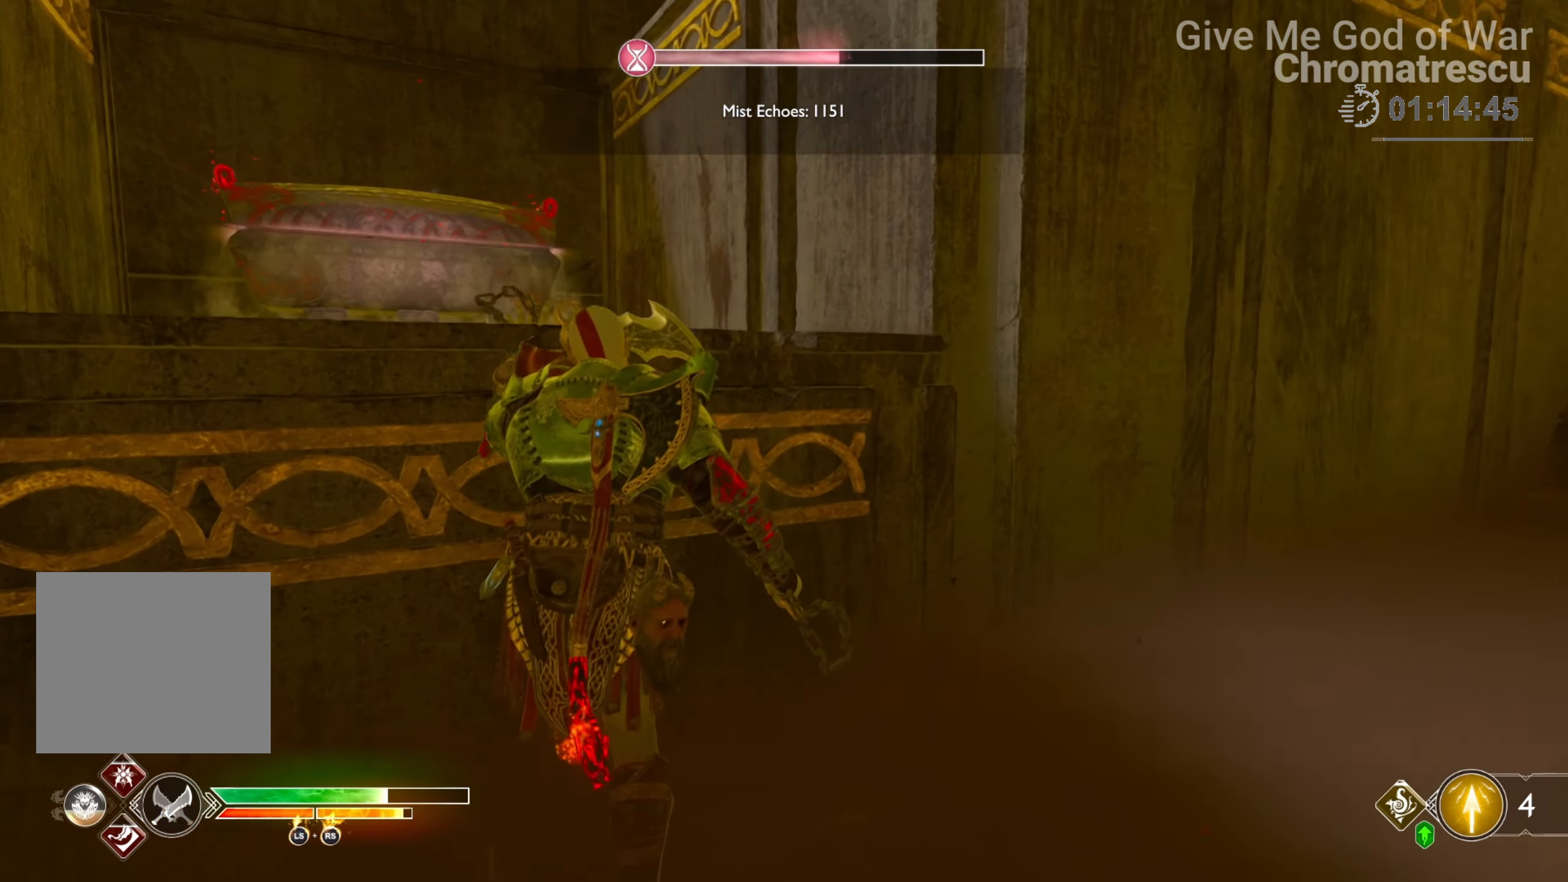
{"buttons": ["L3"], "left_stick": "up", "right_stick": "center", "events": [[102, "right_stick", "center"], [152, "right_stick", "left"], [424, "right_stick", "center"], [441, "L3", "down"], [441, "left_stick", "up"]]}
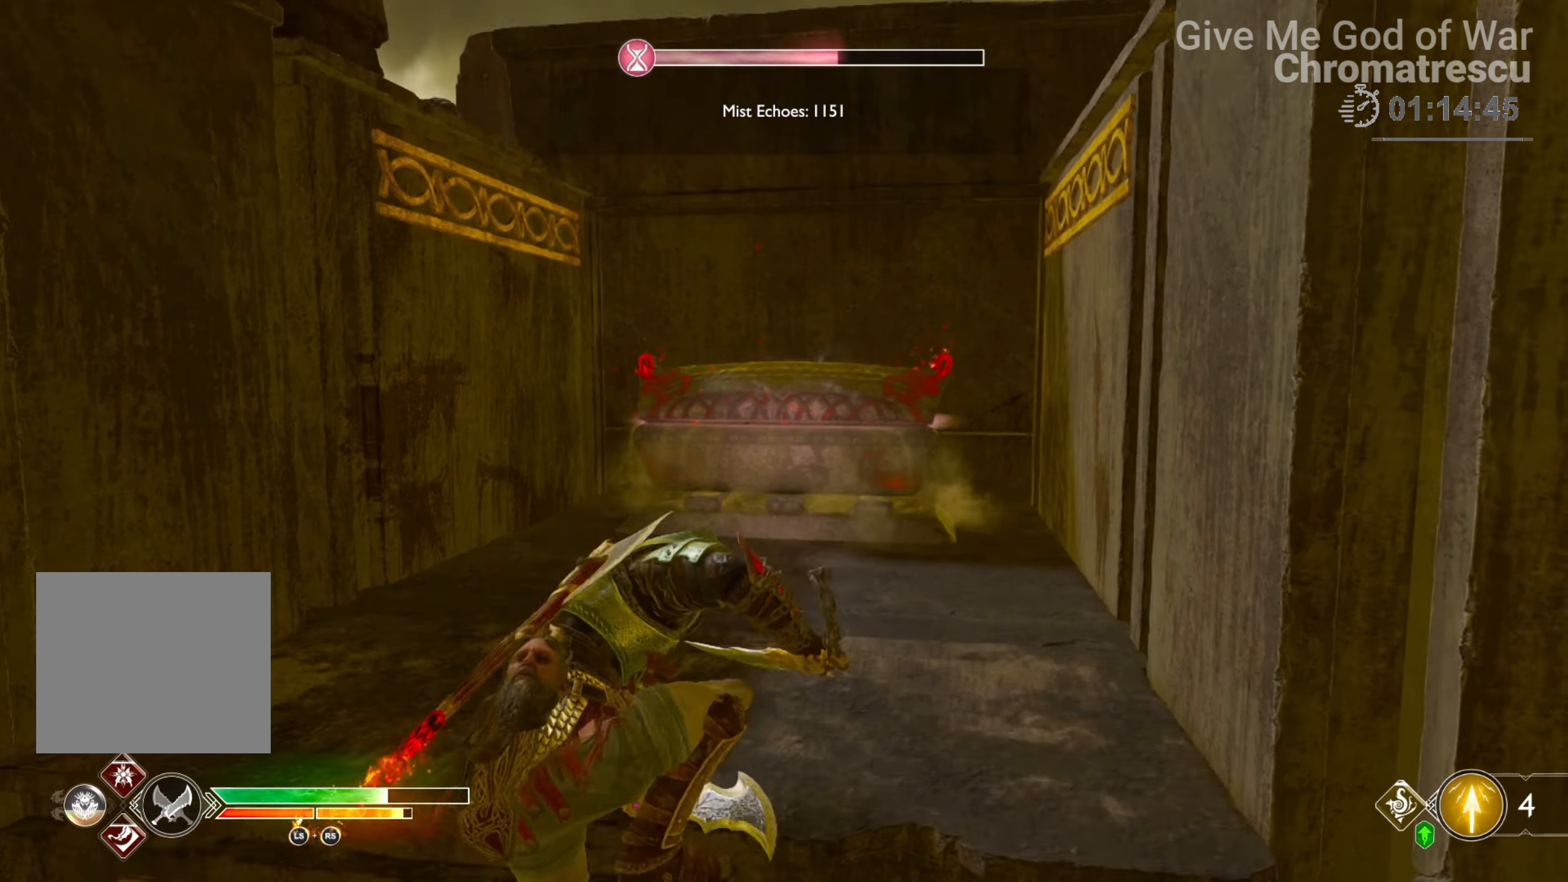
{"buttons": [], "left_stick": "up", "right_stick": "center", "events": [[51, "L3", "up"], [85, "right_stick", "right"], [153, "L3", "down"], [221, "right_stick", "center"], [272, "L3", "up"], [356, "L3", "down"], [458, "L3", "up"]]}
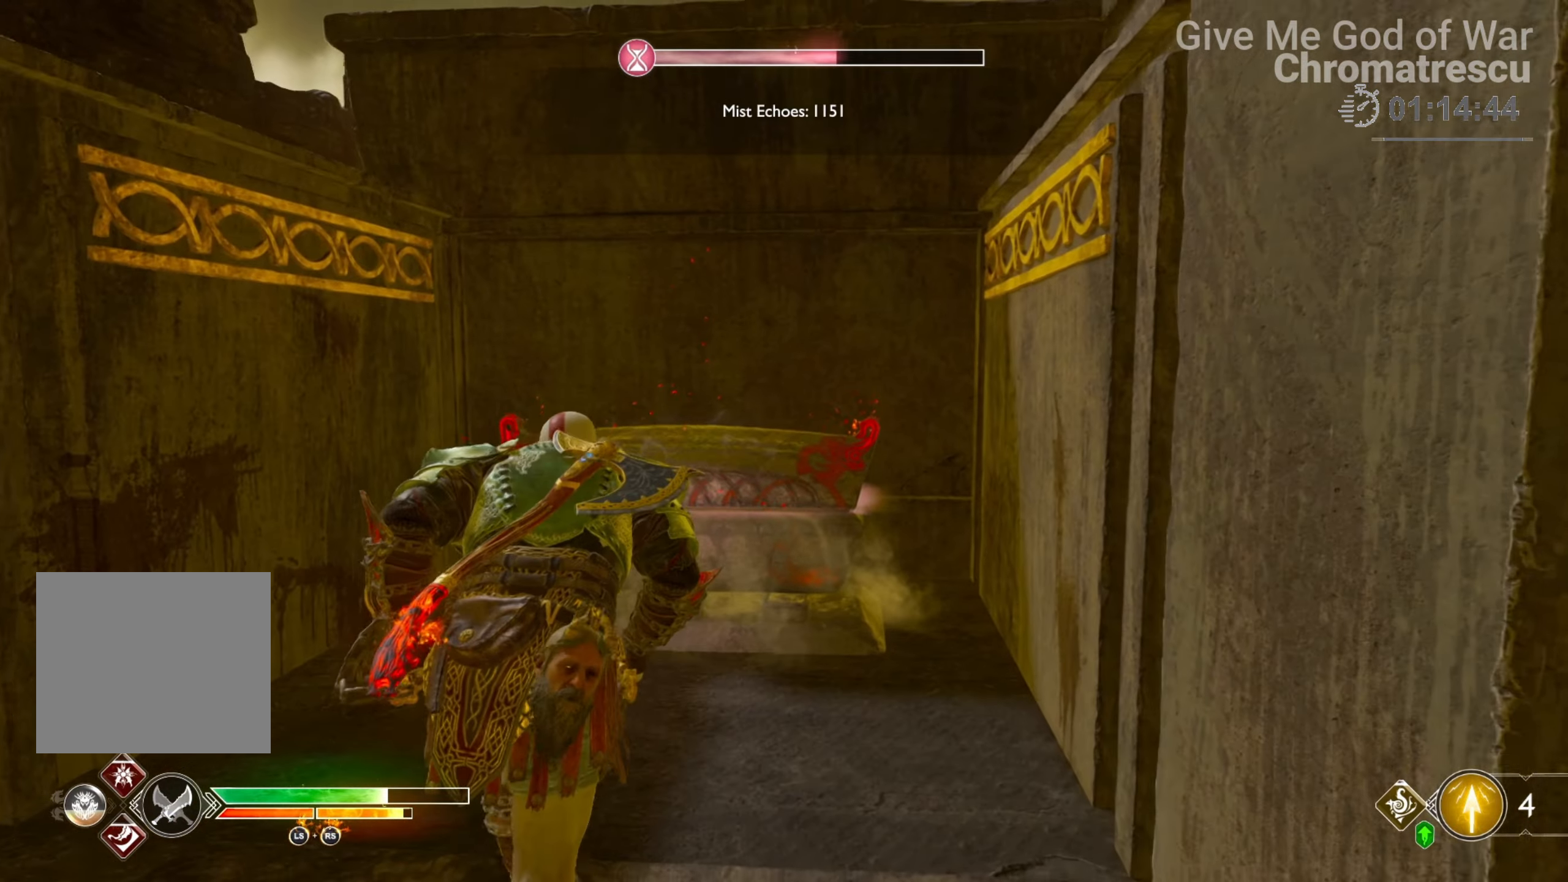
{"buttons": ["CIRCLE"], "left_stick": "up", "right_stick": "center", "events": [[34, "L3", "down"], [169, "L3", "up"], [203, "CIRCLE", "down"], [237, "L3", "down"], [288, "CIRCLE", "up"], [356, "CIRCLE", "down"], [356, "L3", "up"]]}
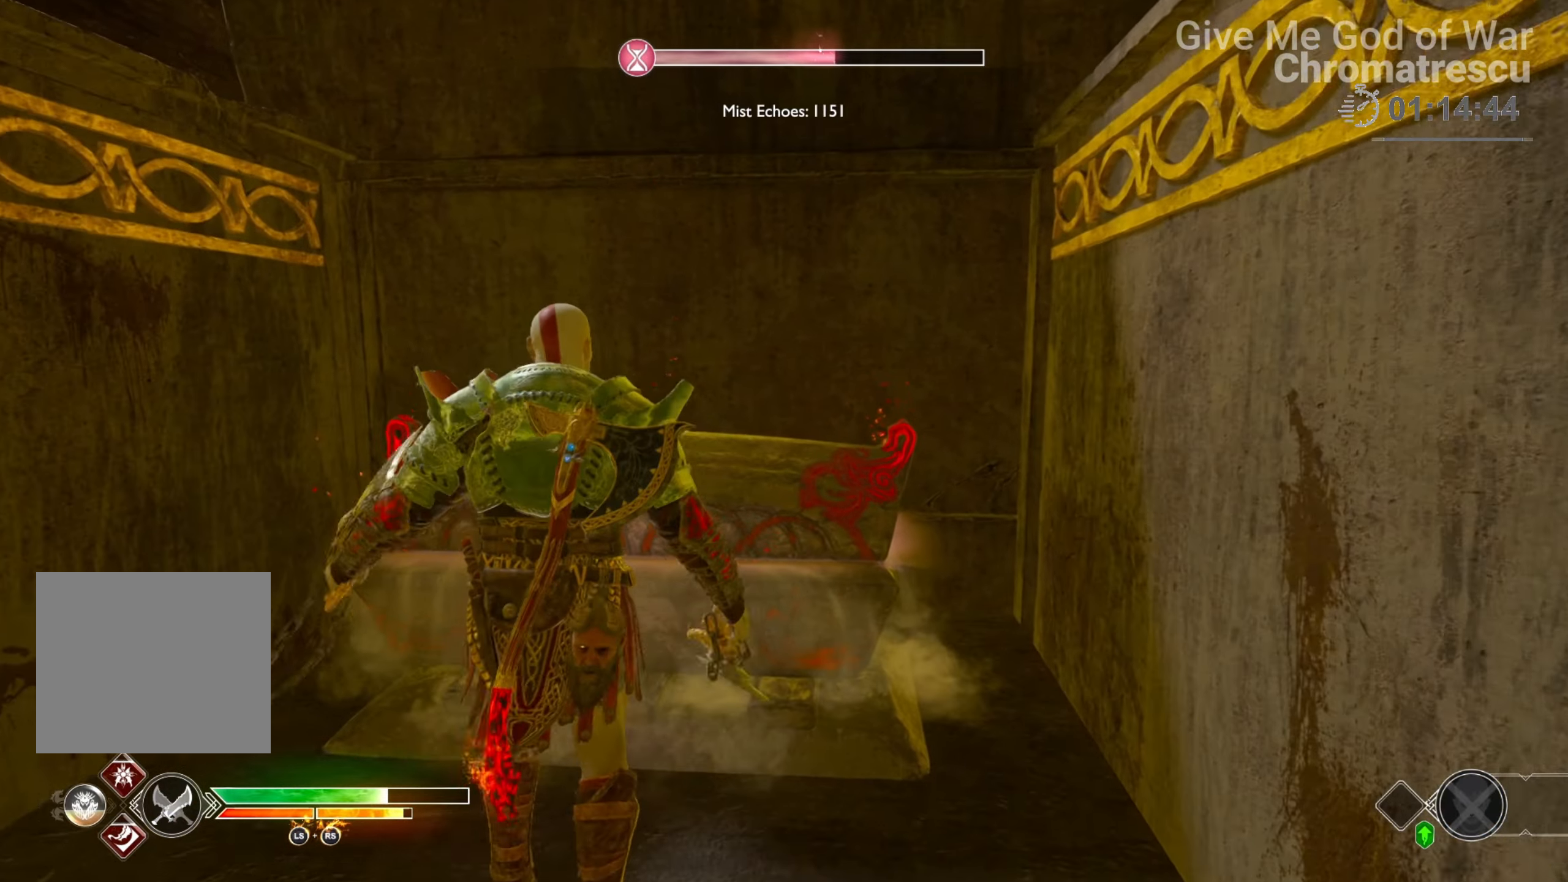
{"buttons": [], "left_stick": "center", "right_stick": "center", "events": [[119, "CIRCLE", "up"], [136, "CIRCLE", "down"], [170, "left_stick", "center"], [289, "CIRCLE", "up"]]}
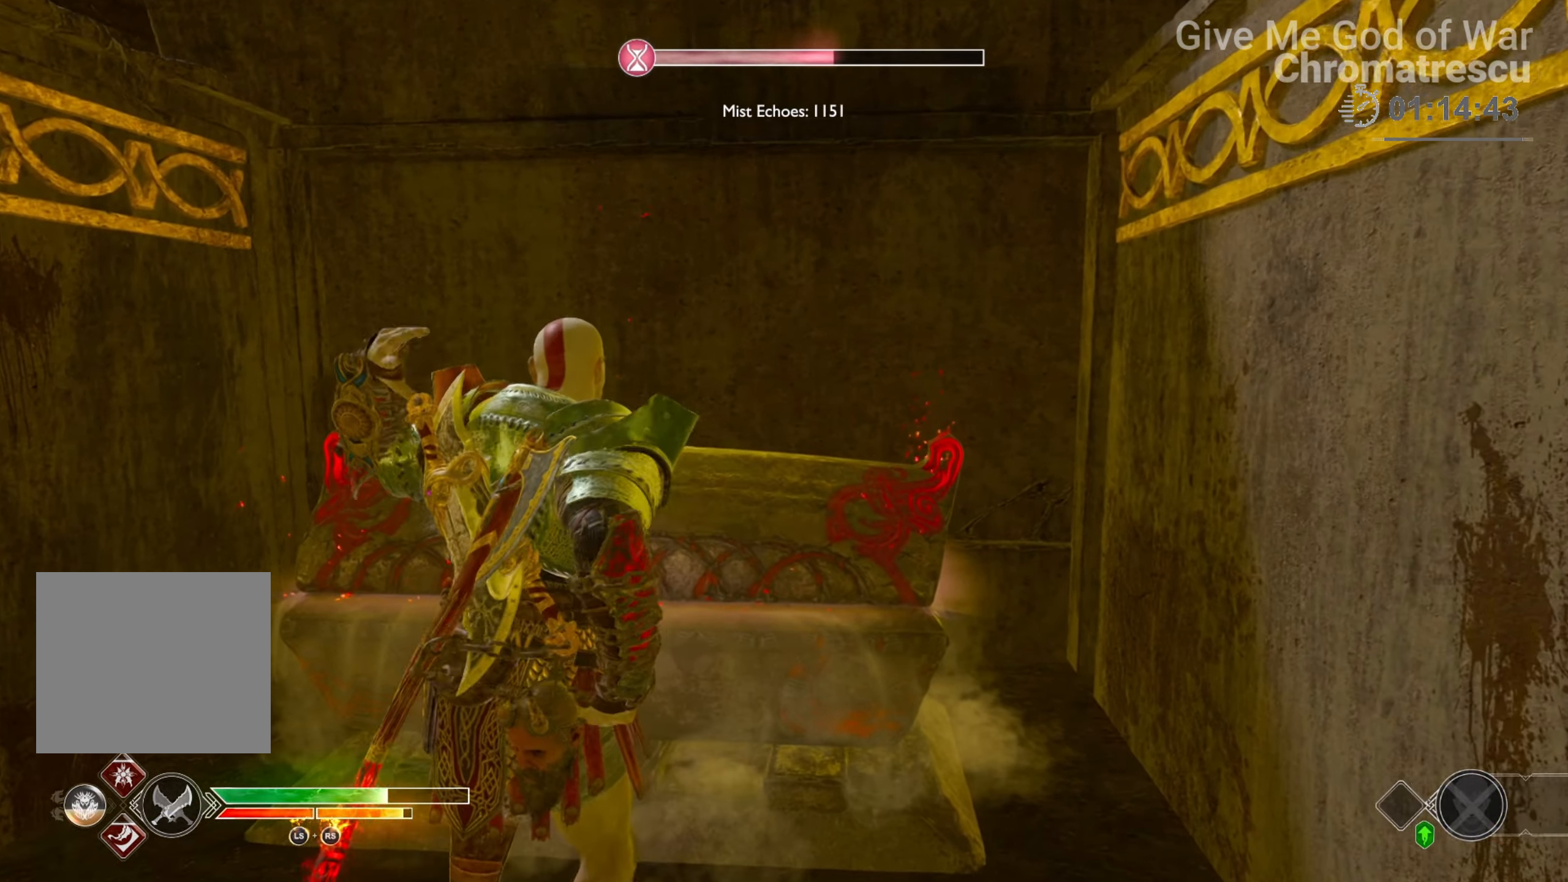
{"buttons": [], "left_stick": "center", "right_stick": "center", "events": []}
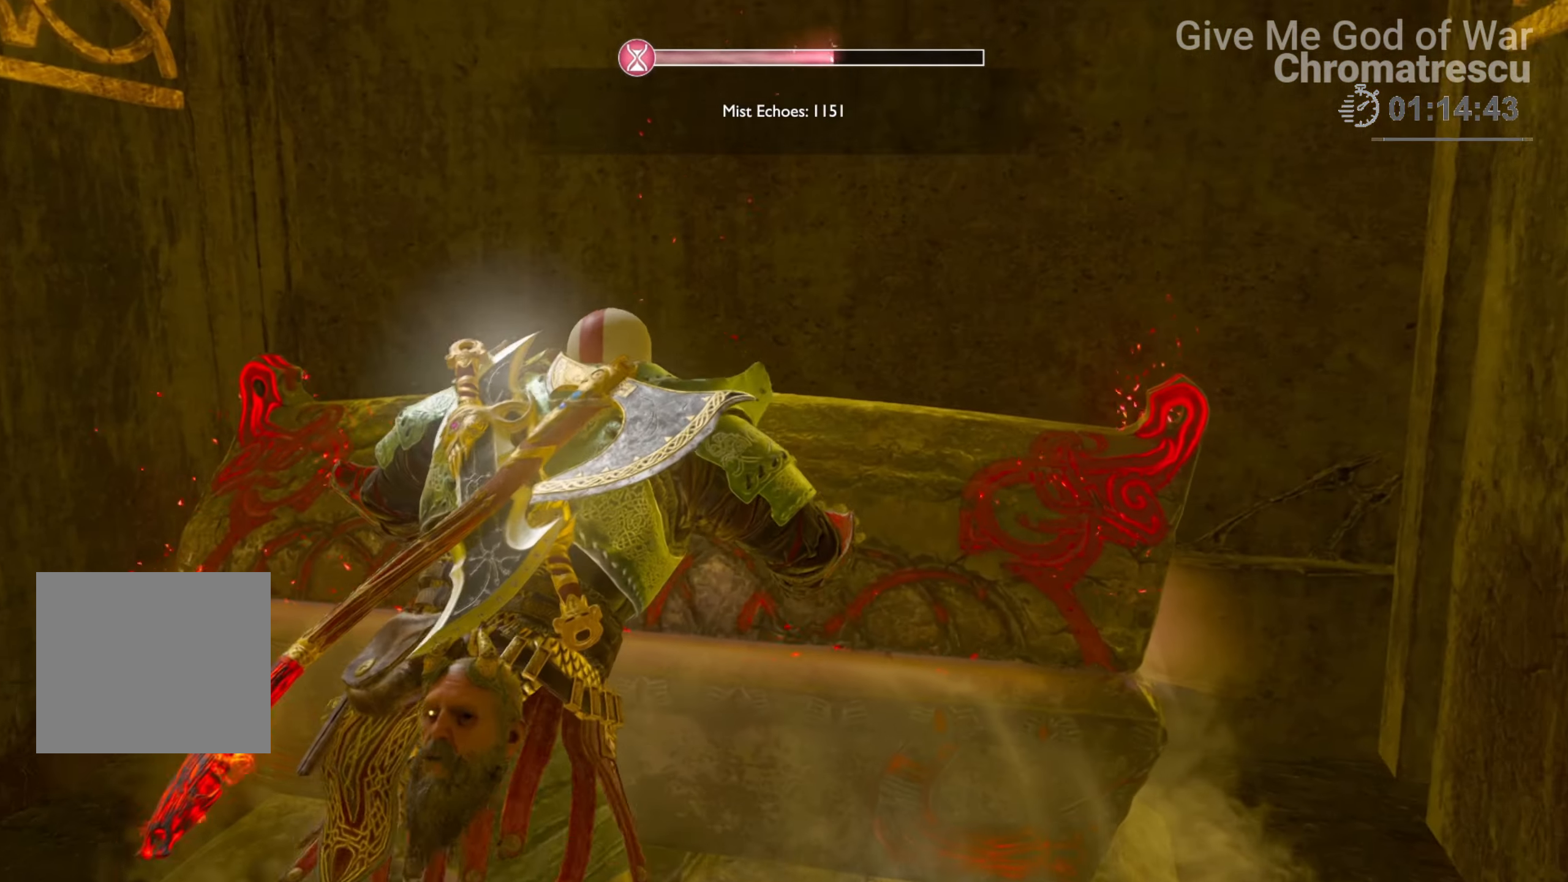
{"buttons": [], "left_stick": "center", "right_stick": "center", "events": []}
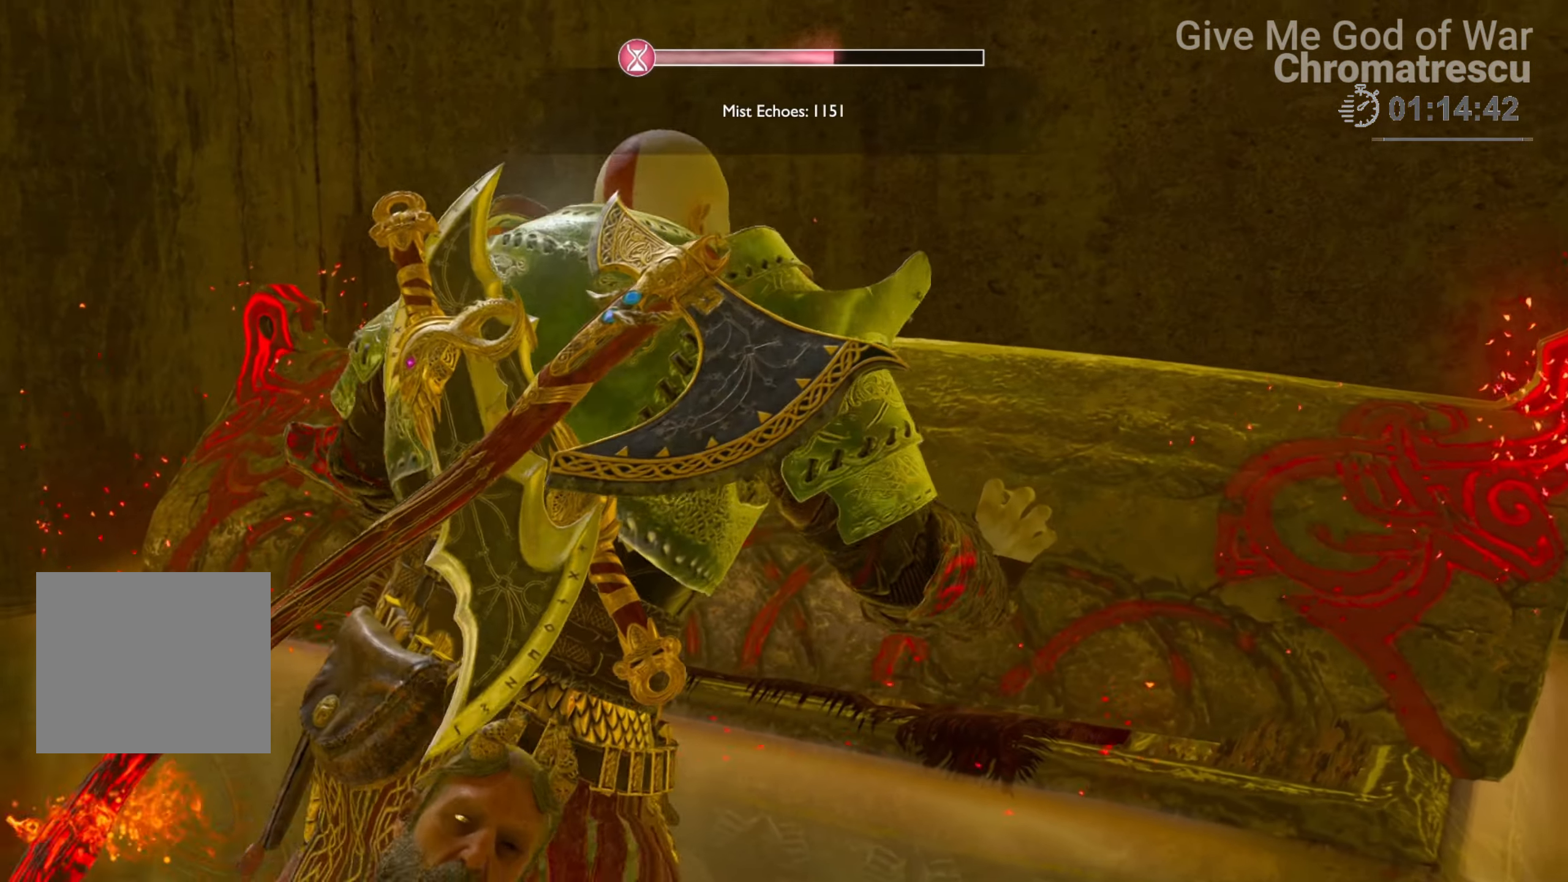
{"buttons": [], "left_stick": "down", "right_stick": "center", "events": [[322, "left_stick", "down"]]}
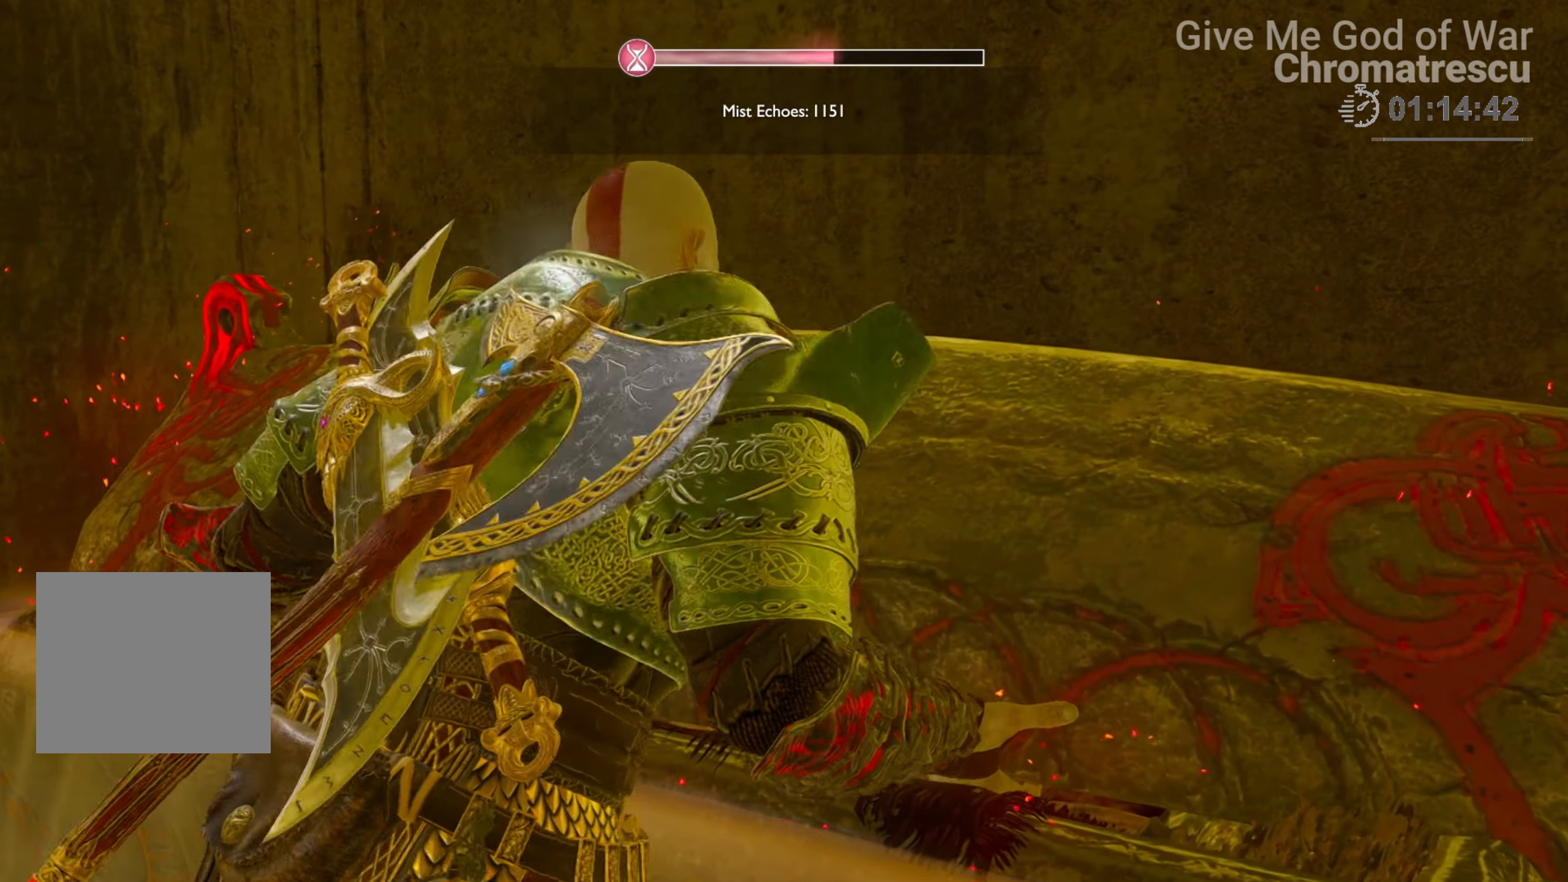
{"buttons": [], "left_stick": "down", "right_stick": "center", "events": []}